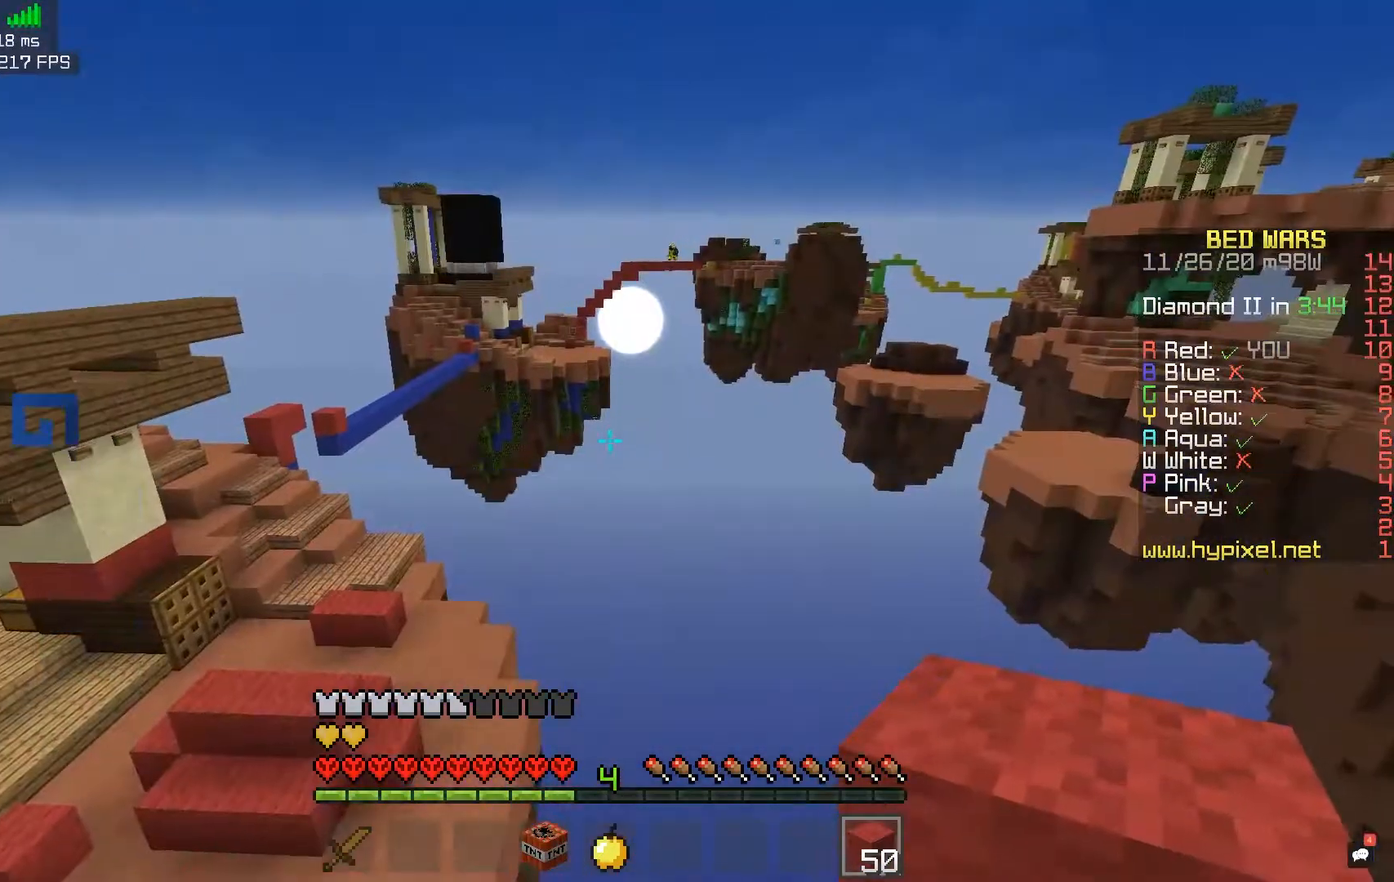
Gameplay with keyboard and mouse; each line is a JSON object with the keys and mouse buttons held at the frame after it. "events" lists presses ("down") and releases ("up") of "a", "d", "s", "space", "w", "mouse_left" and "mouse_right" between this image and that frame as [ms after this image, input, new state], when the widget could be followed in between. "mouse_left", "mouse_right" = the "left", "right" buttons of the "mouse" list. No other keys are recorded. Fast repeated clicks can show as one long hold. Mouse movement is not recorded.
{"keys": ["a", "w"], "mouse": [], "events": [[50, "w", "up"], [350, "a", "down"], [350, "w", "down"]]}
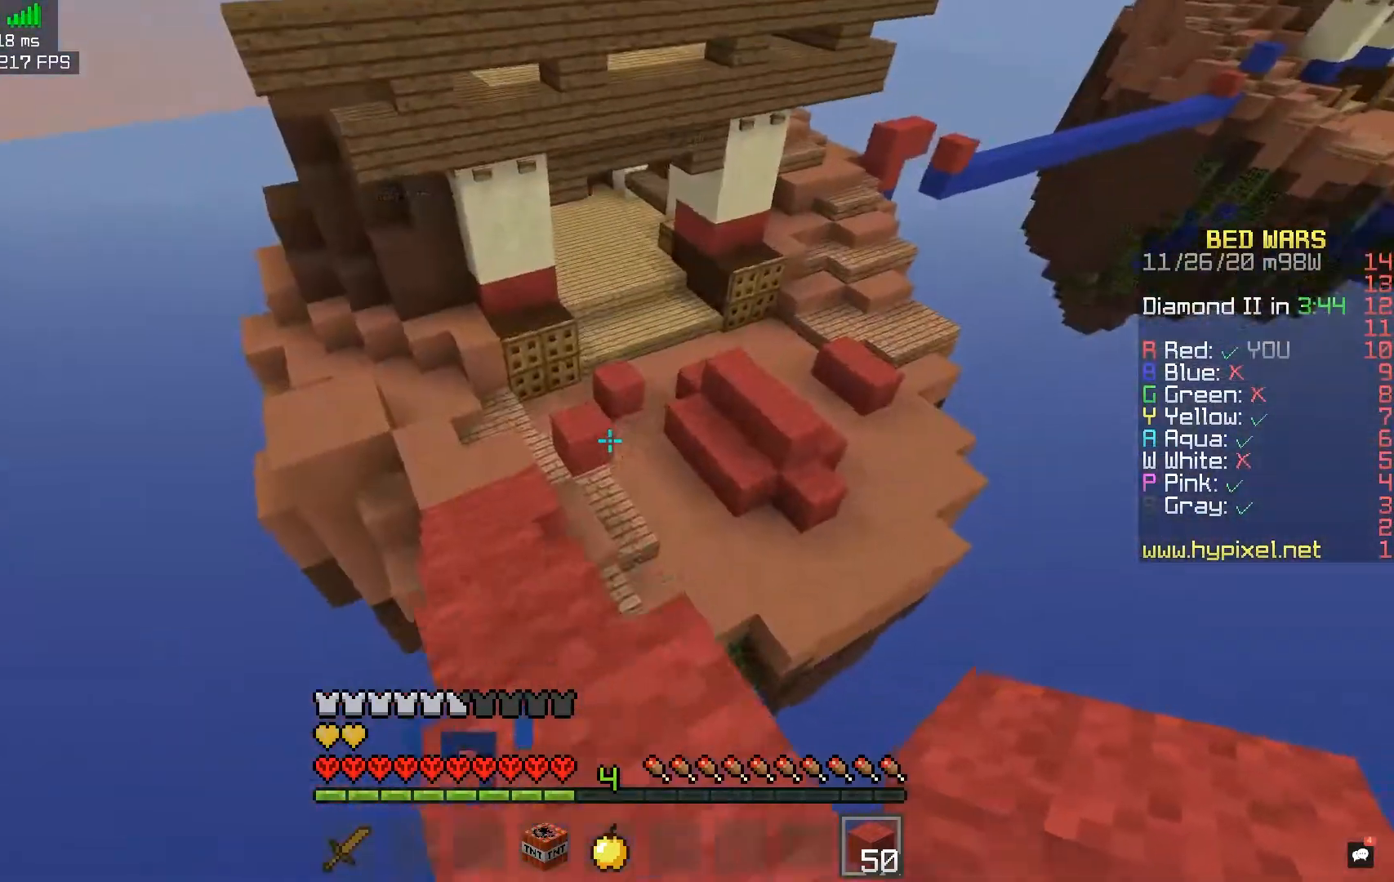
{"keys": ["a", "w"], "mouse": [], "events": [[50, "a", "up"], [167, "a", "down"]]}
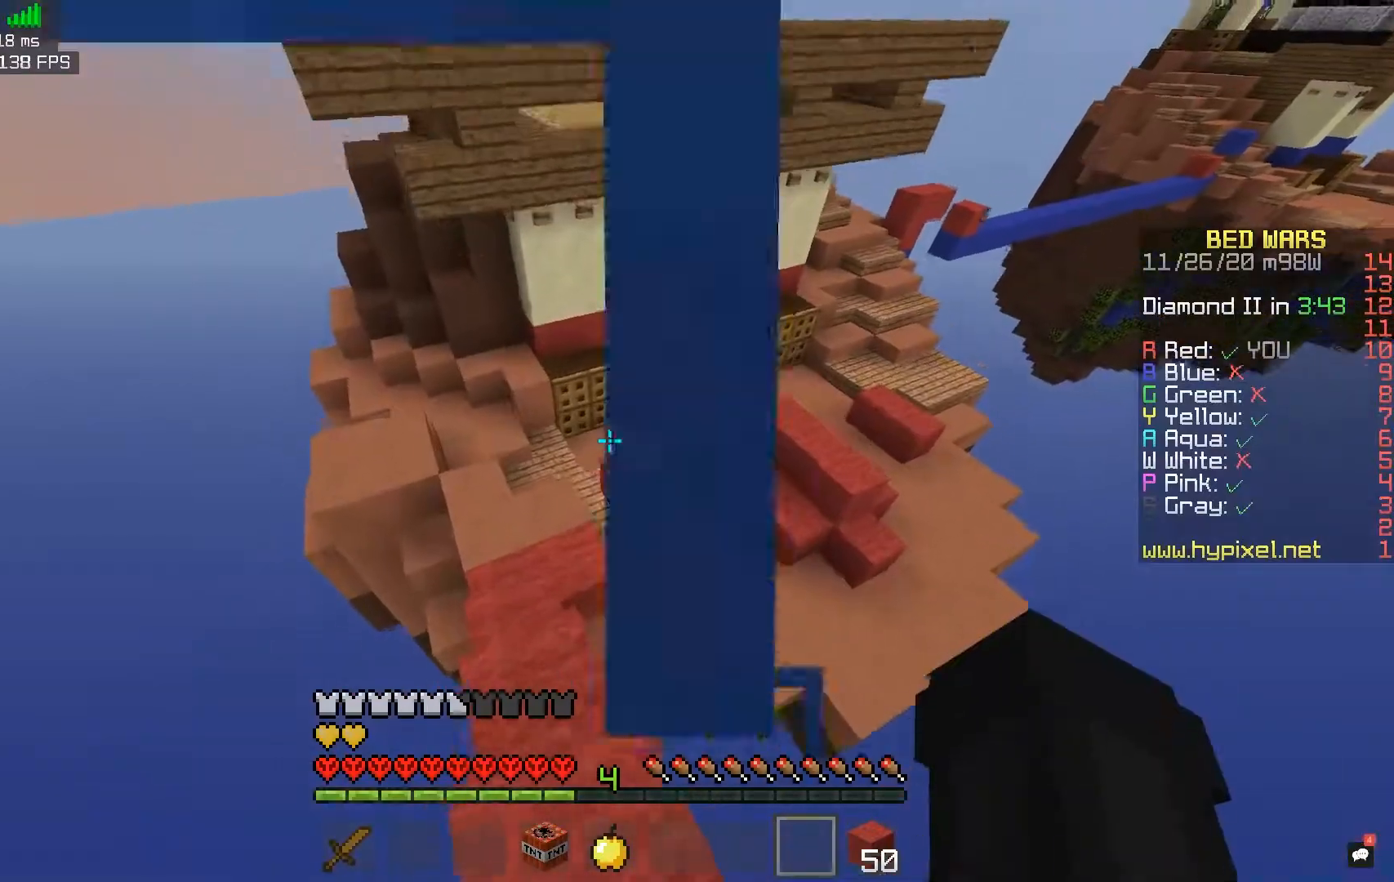
{"keys": ["w"], "mouse": [], "events": [[33, "a", "up"], [167, "a", "down"], [400, "a", "up"]]}
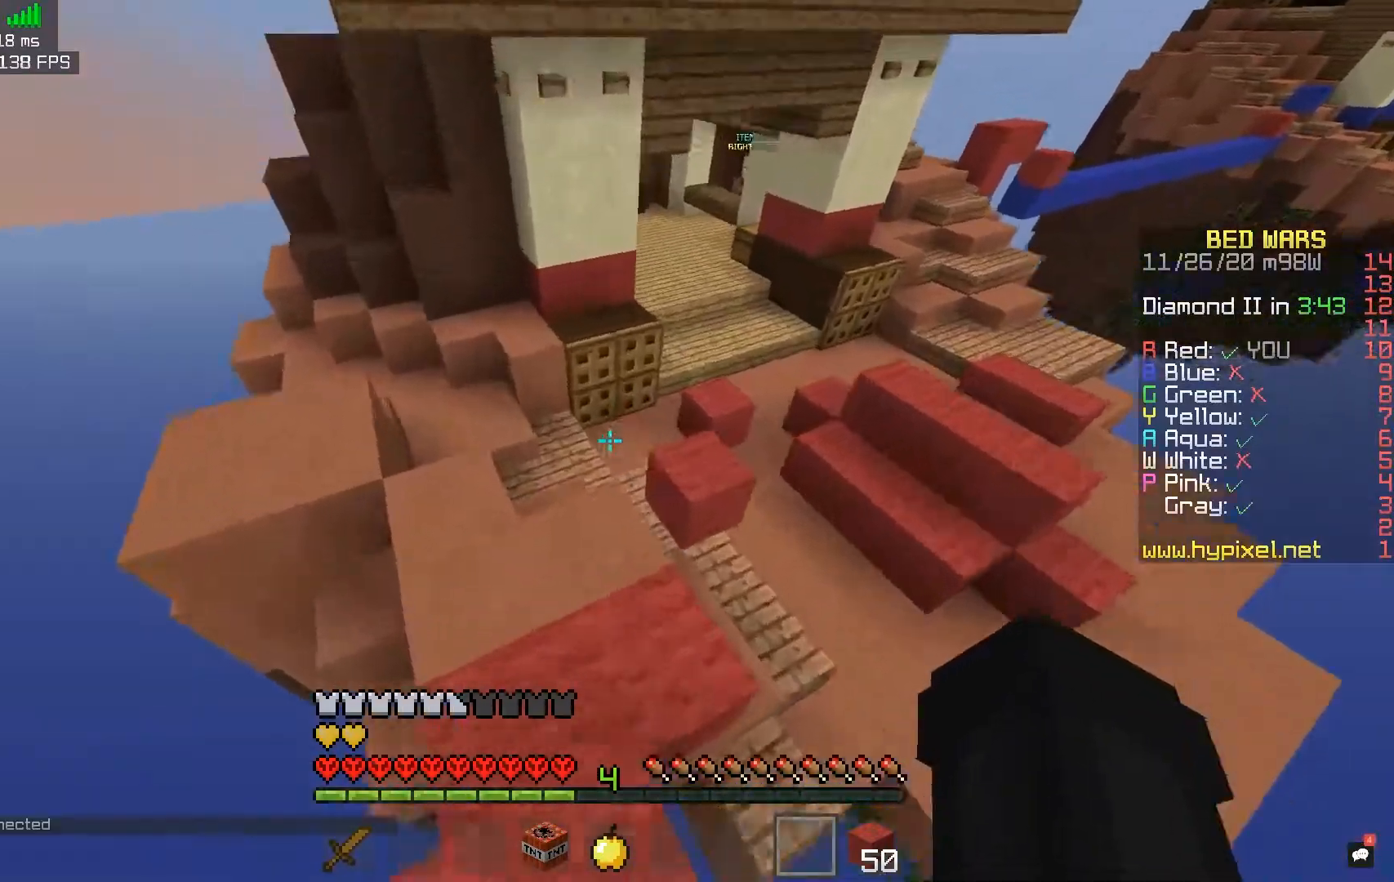
{"keys": ["d", "space", "w"], "mouse": [], "events": [[300, "space", "down"], [467, "d", "down"]]}
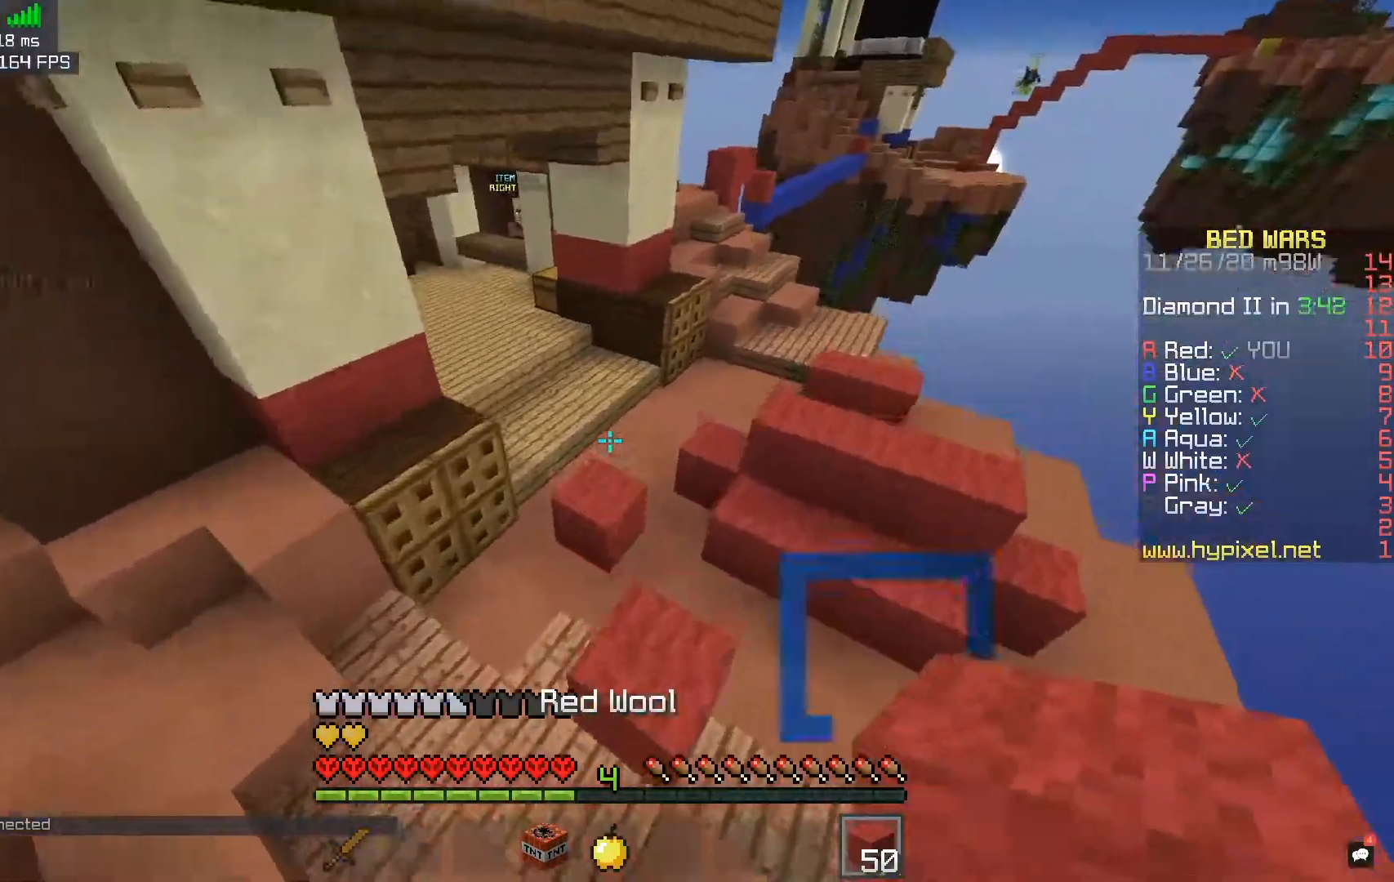
{"keys": ["w"], "mouse": [], "events": [[83, "a", "down"], [117, "space", "up"], [150, "d", "up"], [350, "a", "up"]]}
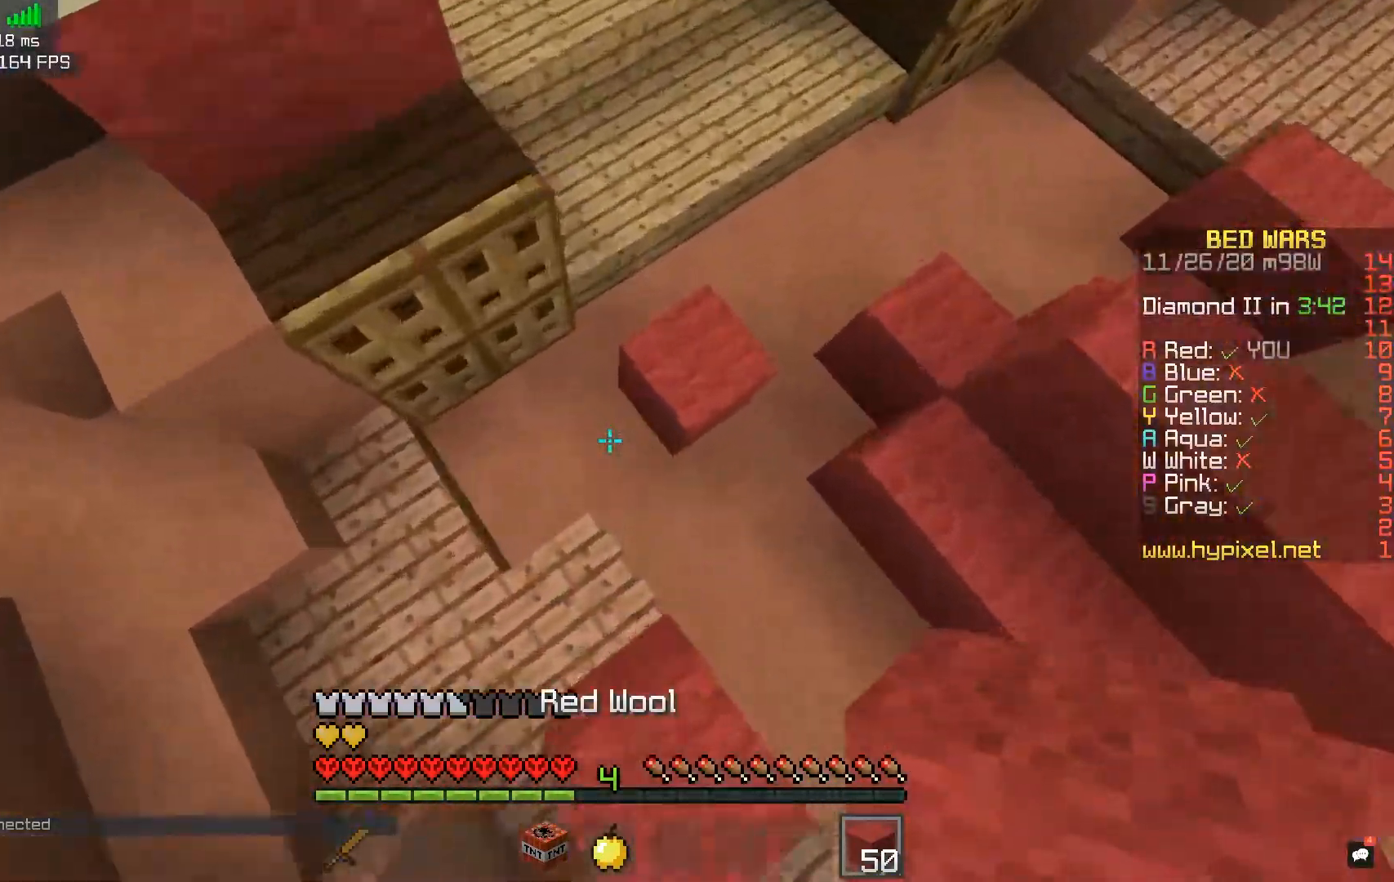
{"keys": ["a", "w"], "mouse": [], "events": [[17, "mouse_right", "down"], [150, "space", "down"], [167, "mouse_right", "up"], [250, "a", "down"], [417, "space", "up"]]}
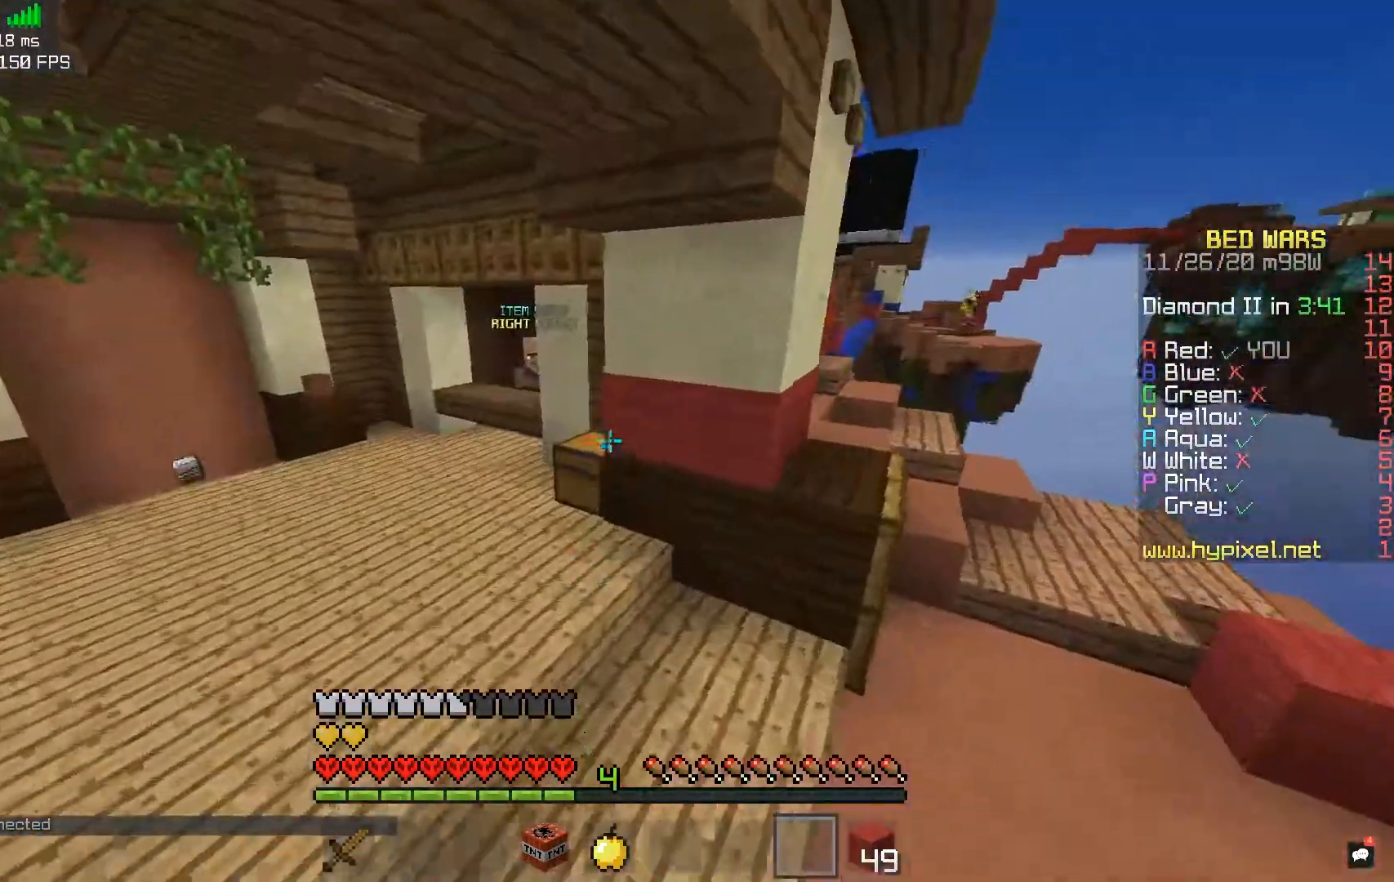
{"keys": ["a", "space", "w"], "mouse": [], "events": [[383, "space", "down"]]}
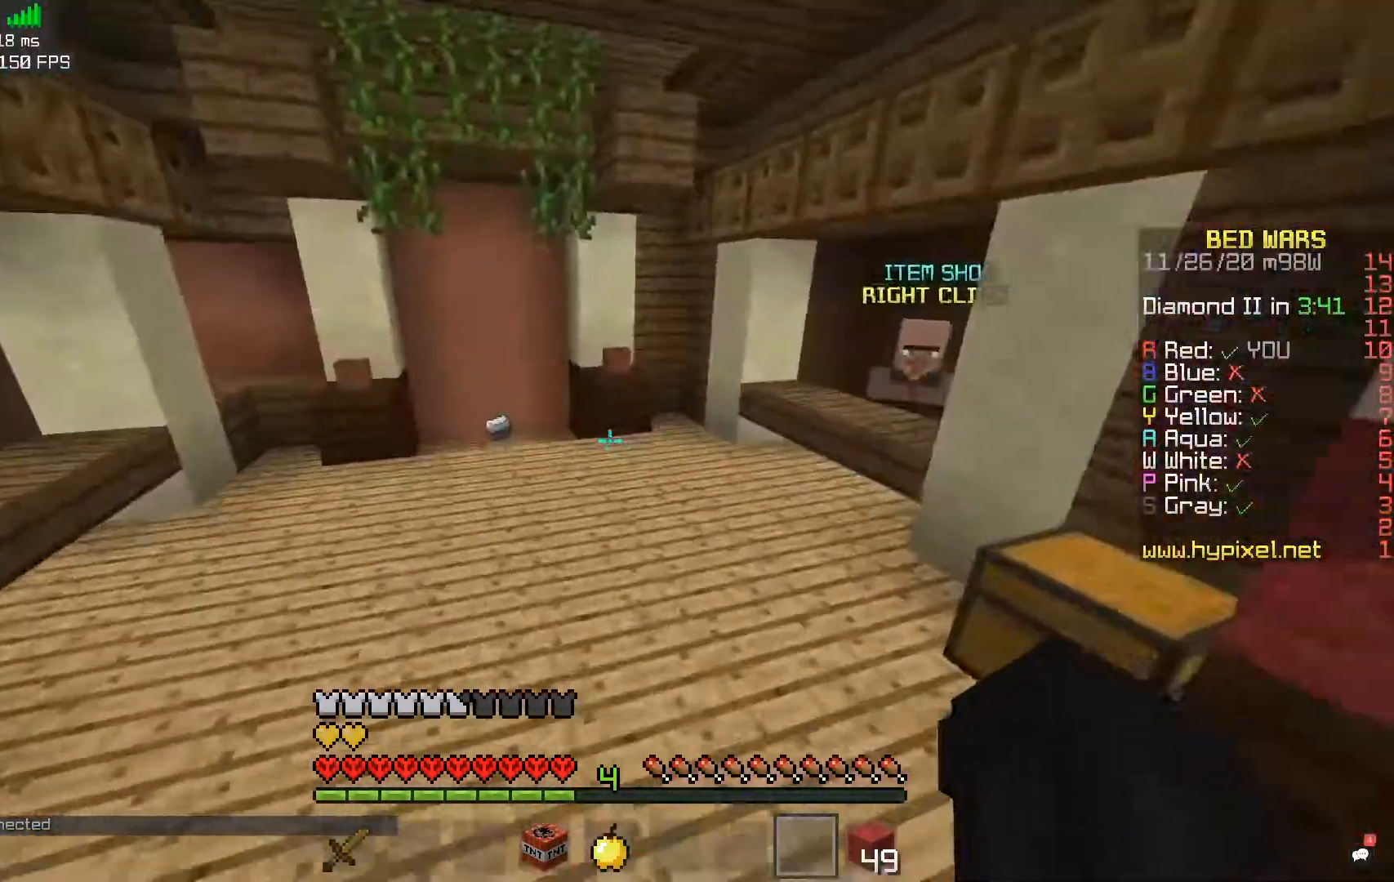
{"keys": ["space", "w"], "mouse": [], "events": [[150, "space", "up"], [417, "a", "up"], [467, "space", "down"]]}
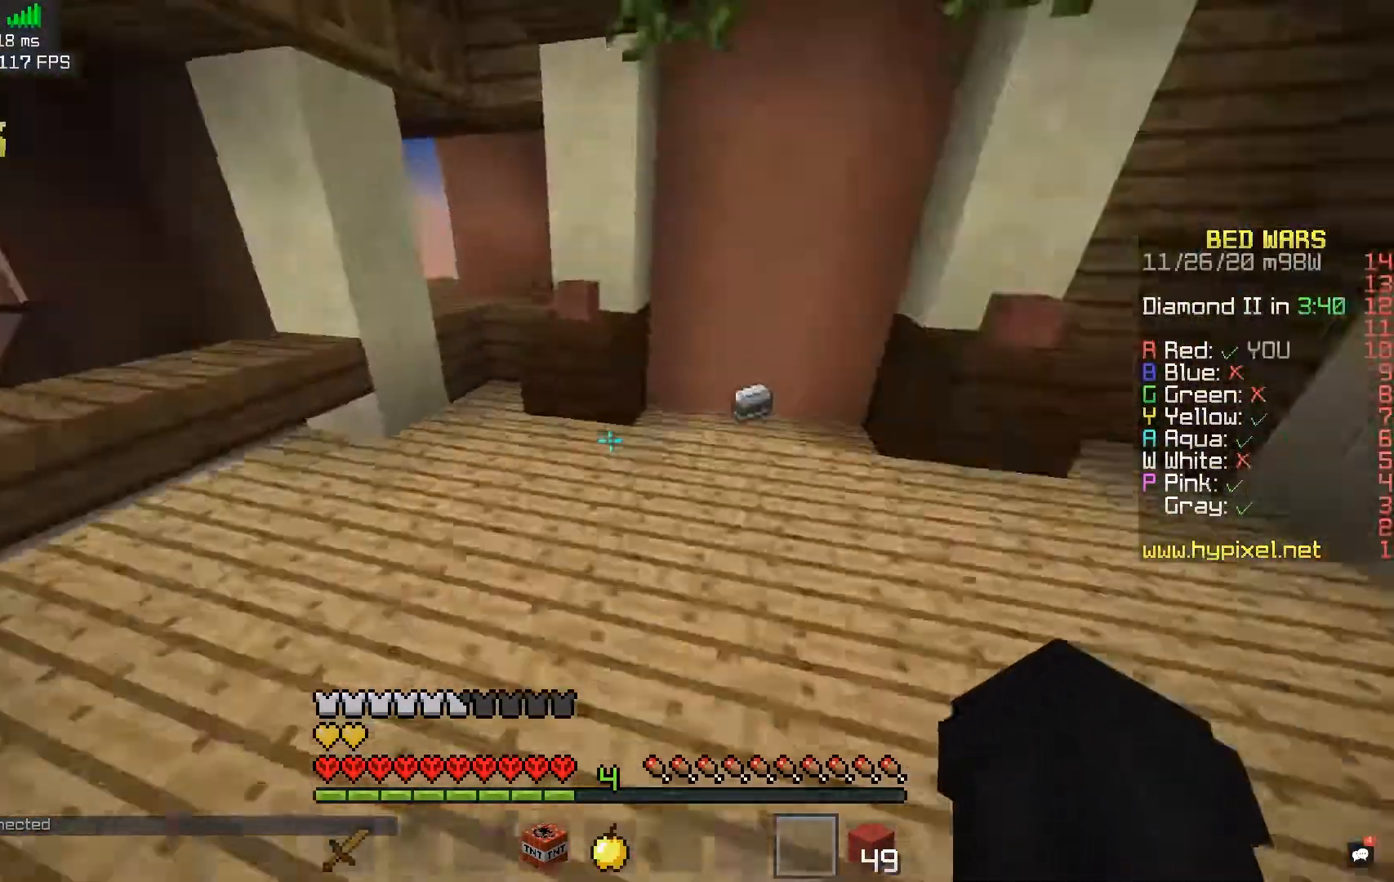
{"keys": ["d", "w"], "mouse": [], "events": [[167, "d", "down"], [233, "space", "up"]]}
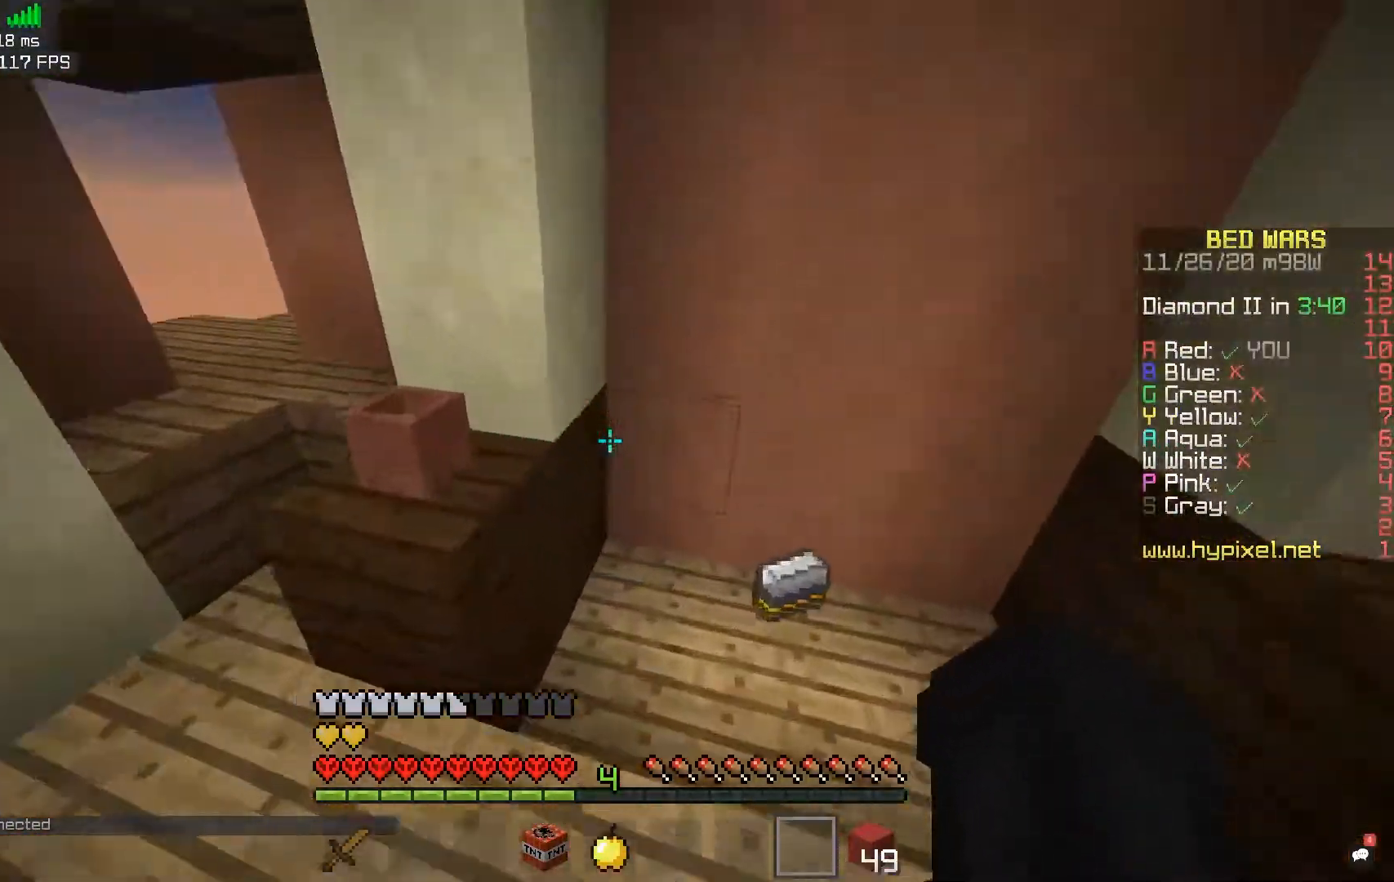
{"keys": ["a", "space", "w"], "mouse": [], "events": [[217, "a", "down"], [350, "d", "up"], [417, "space", "down"]]}
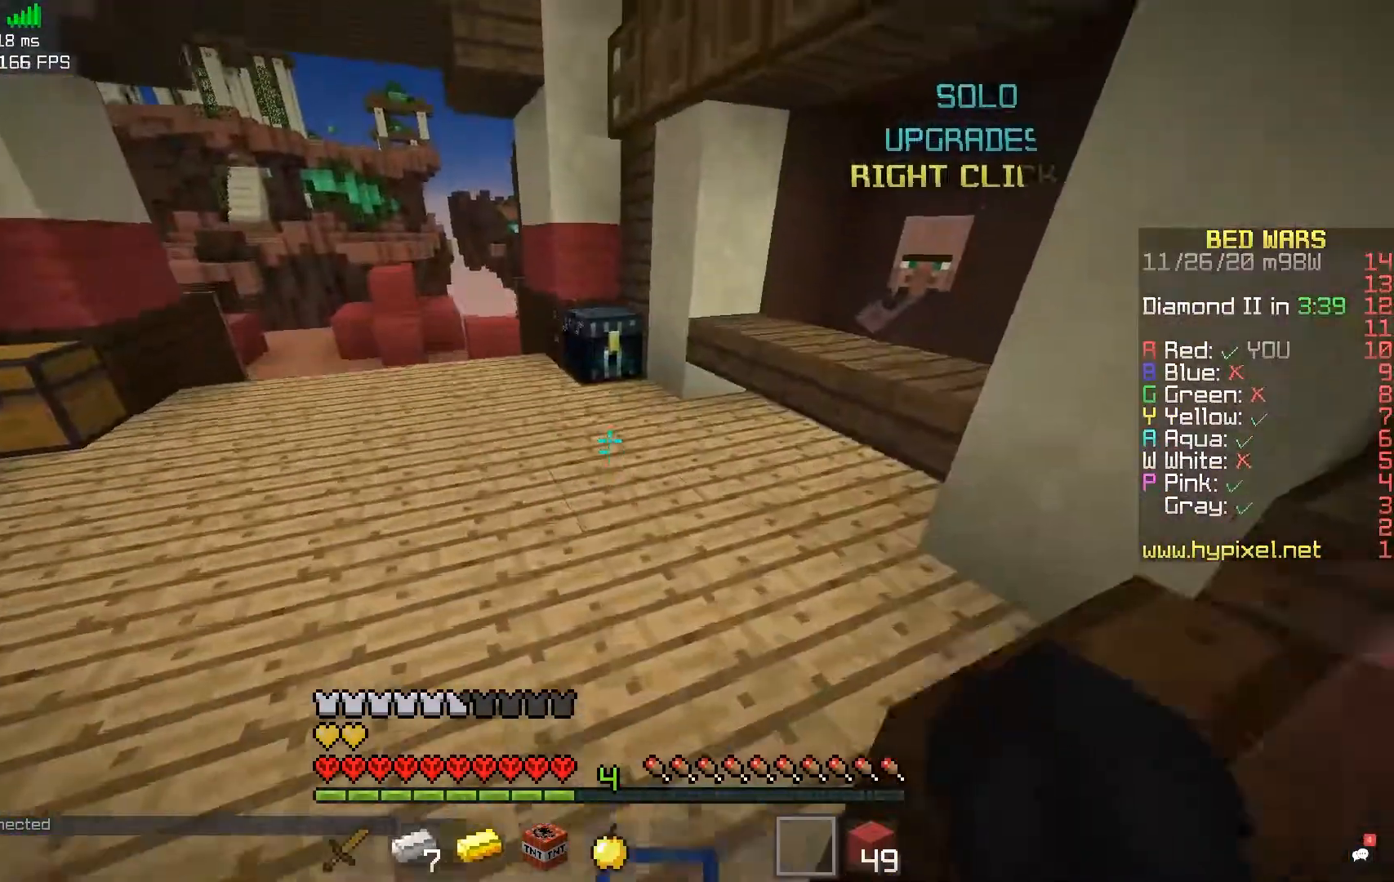
{"keys": [], "mouse": [], "events": [[233, "a", "up"], [233, "space", "up"], [467, "w", "up"]]}
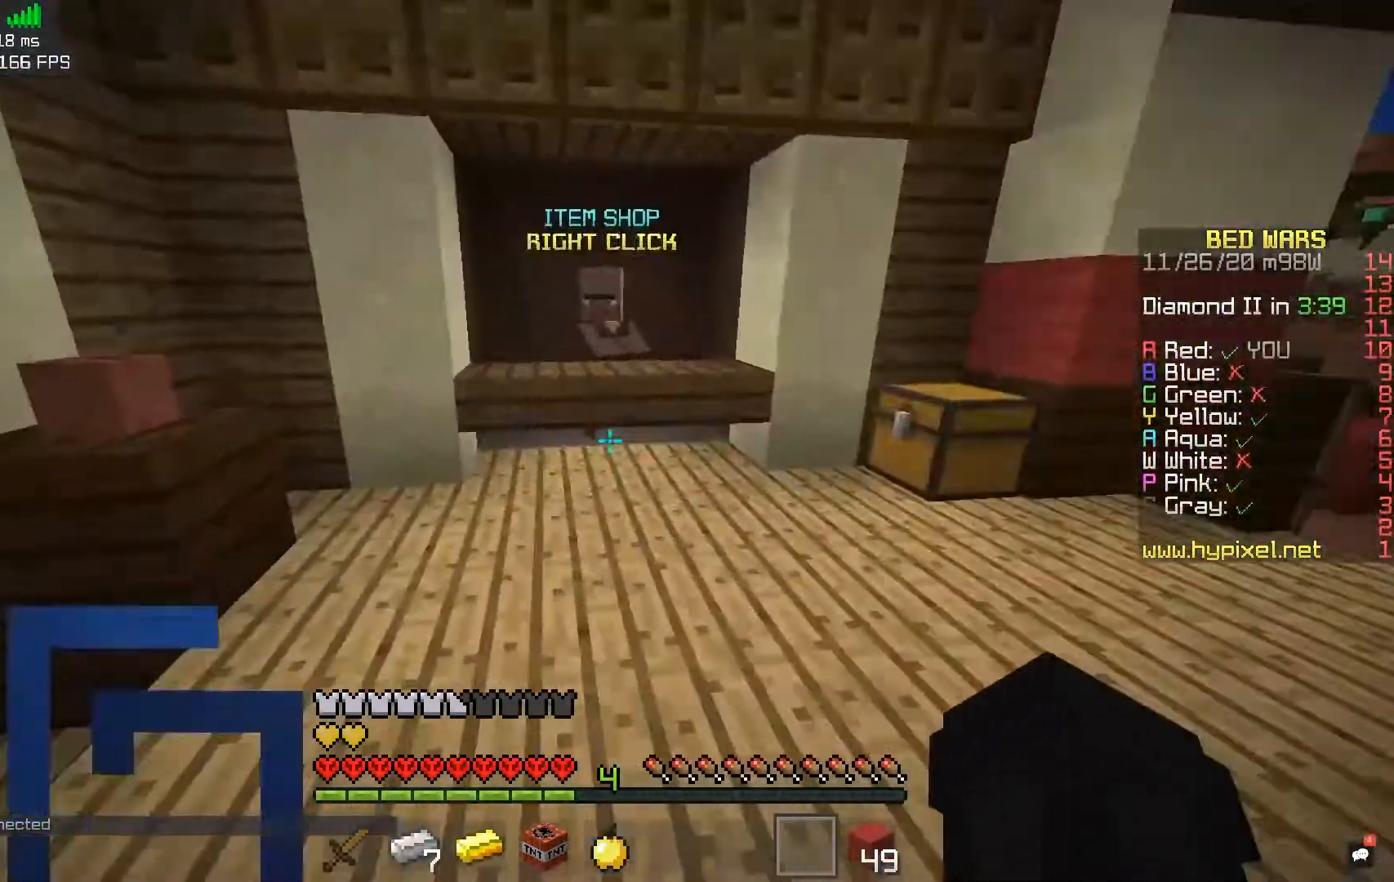
{"keys": ["d"], "mouse": [], "events": [[50, "a", "down"], [183, "d", "down"], [200, "a", "up"]]}
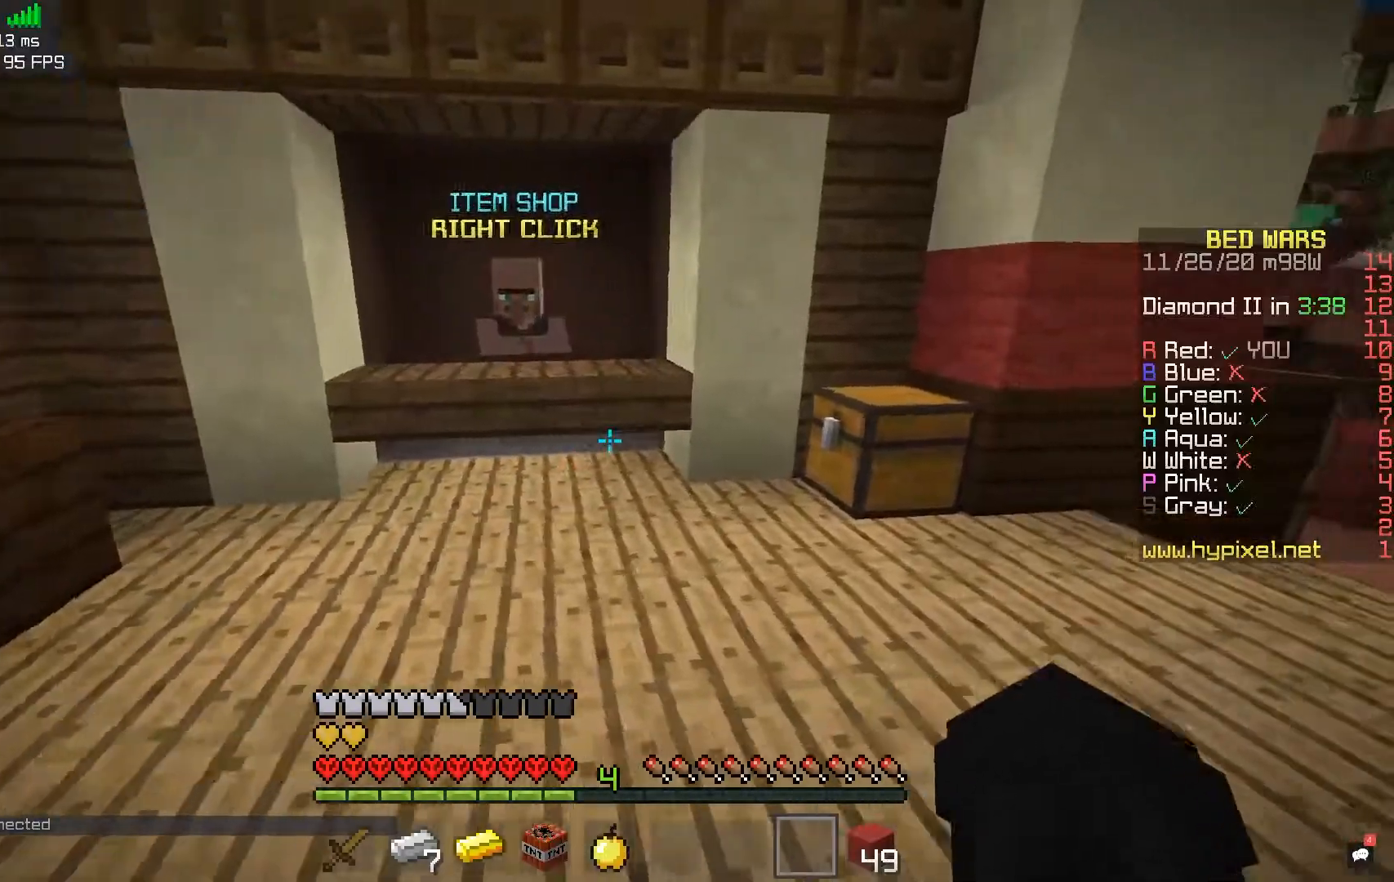
{"keys": ["d"], "mouse": [], "events": [[317, "d", "up"], [483, "d", "down"]]}
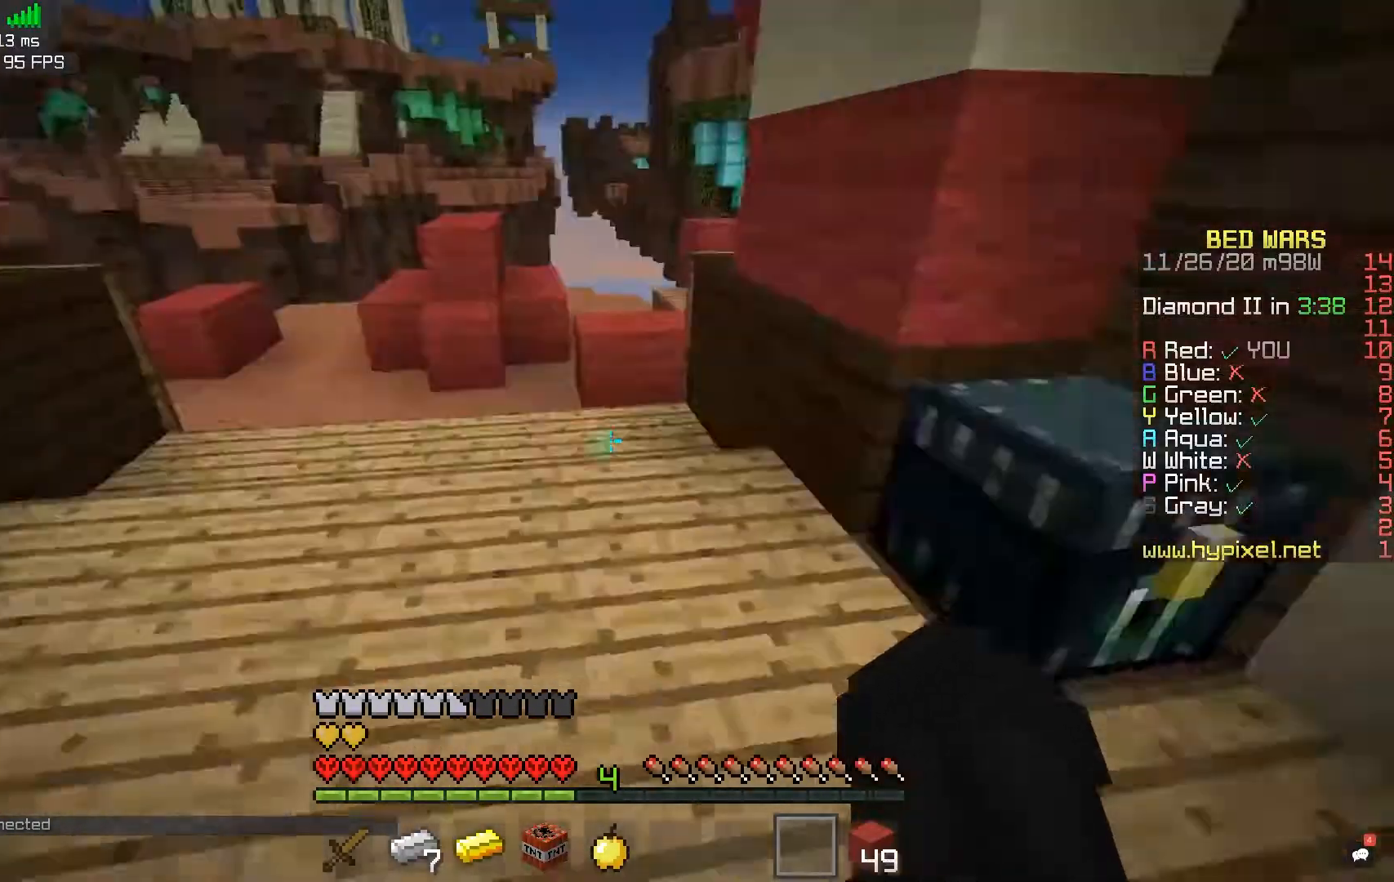
{"keys": ["space", "w"], "mouse": [], "events": [[167, "w", "down"], [200, "a", "down"], [250, "d", "up"], [367, "a", "up"], [367, "space", "down"]]}
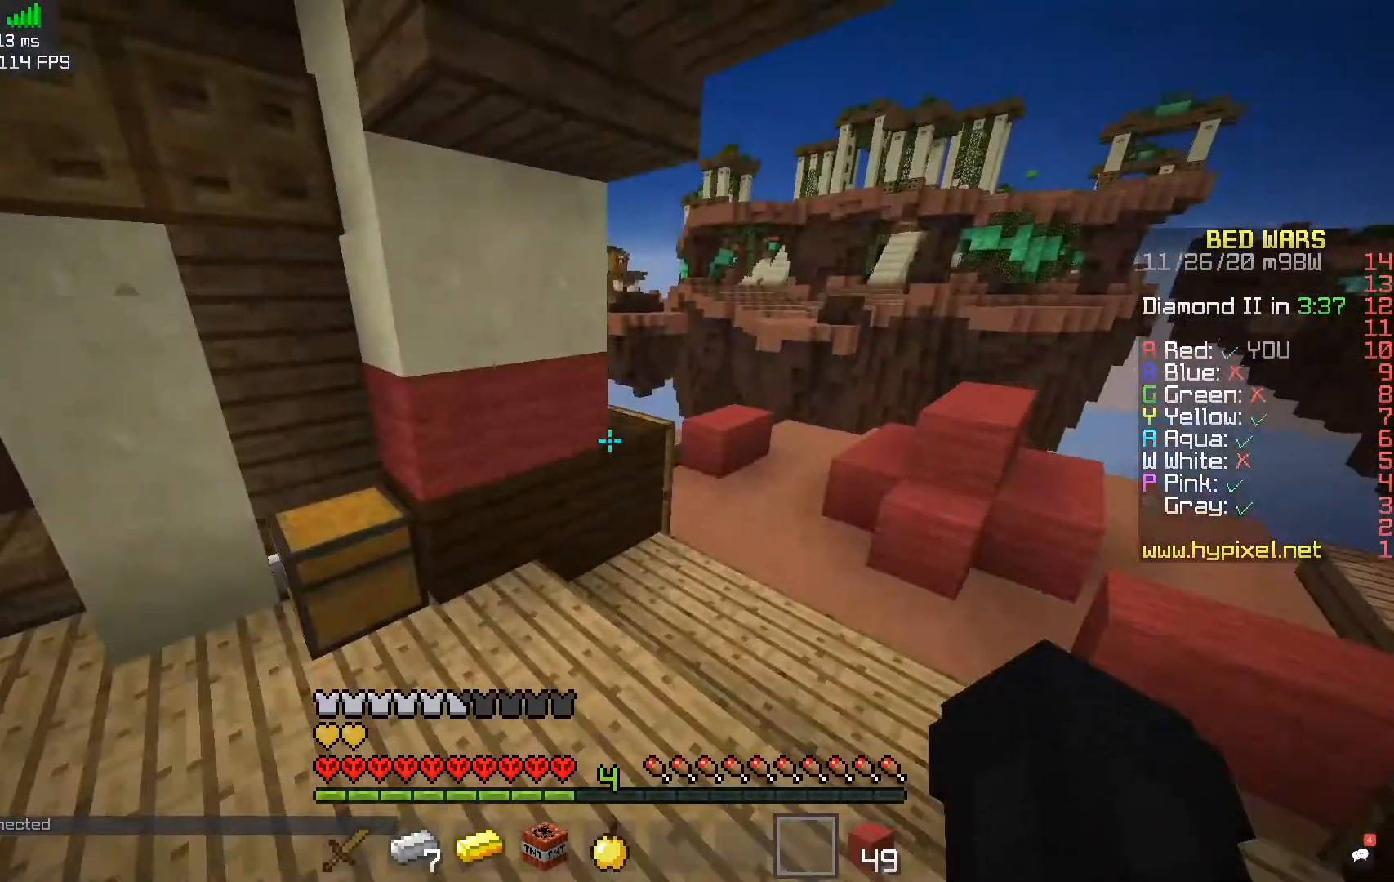
{"keys": ["d", "w"], "mouse": [], "events": [[50, "d", "down"], [133, "space", "up"]]}
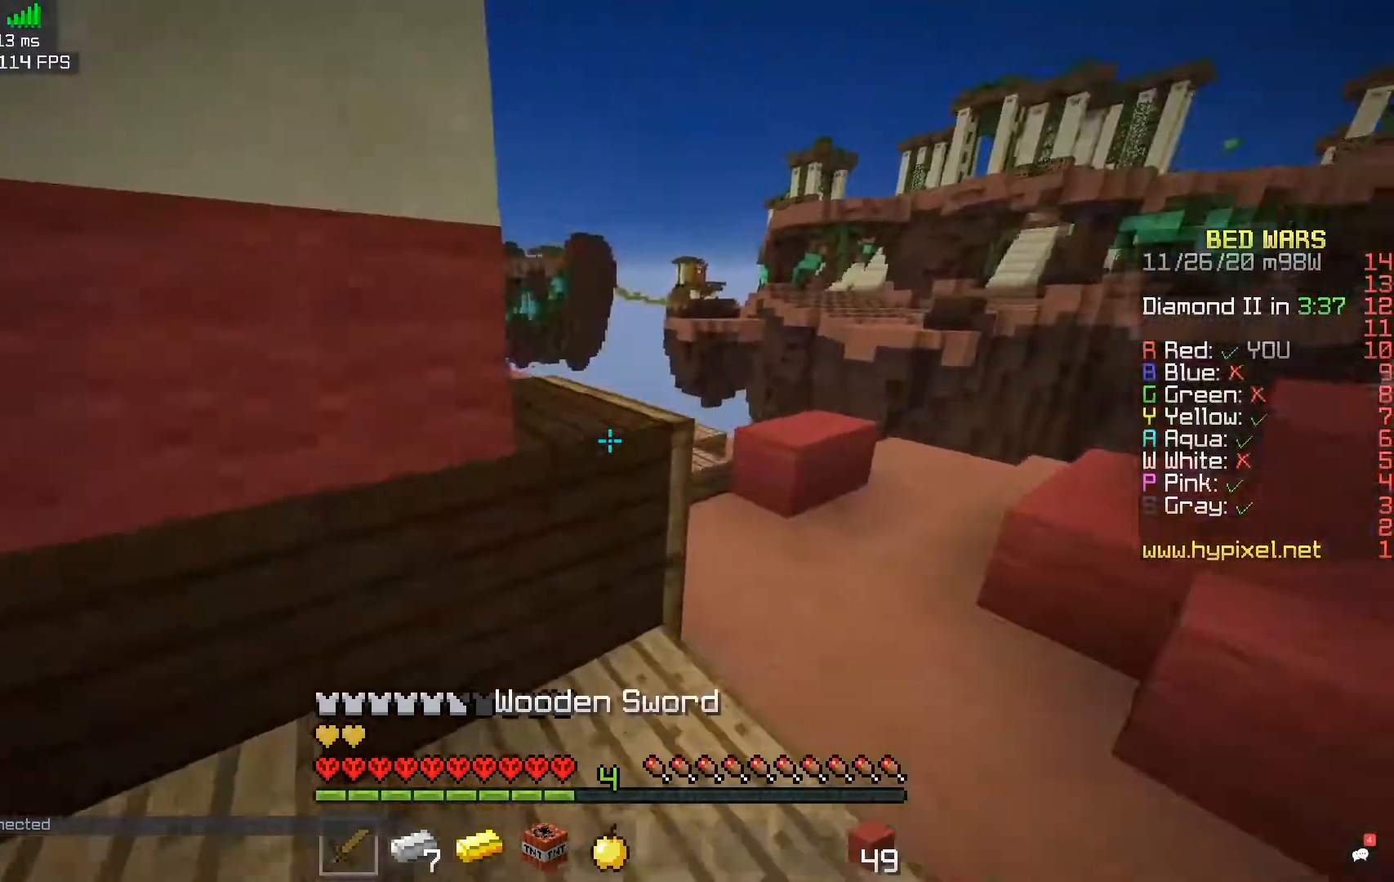
{"keys": ["d", "w"], "mouse": [], "events": [[117, "space", "down"], [200, "d", "up"], [300, "d", "down"], [500, "space", "up"]]}
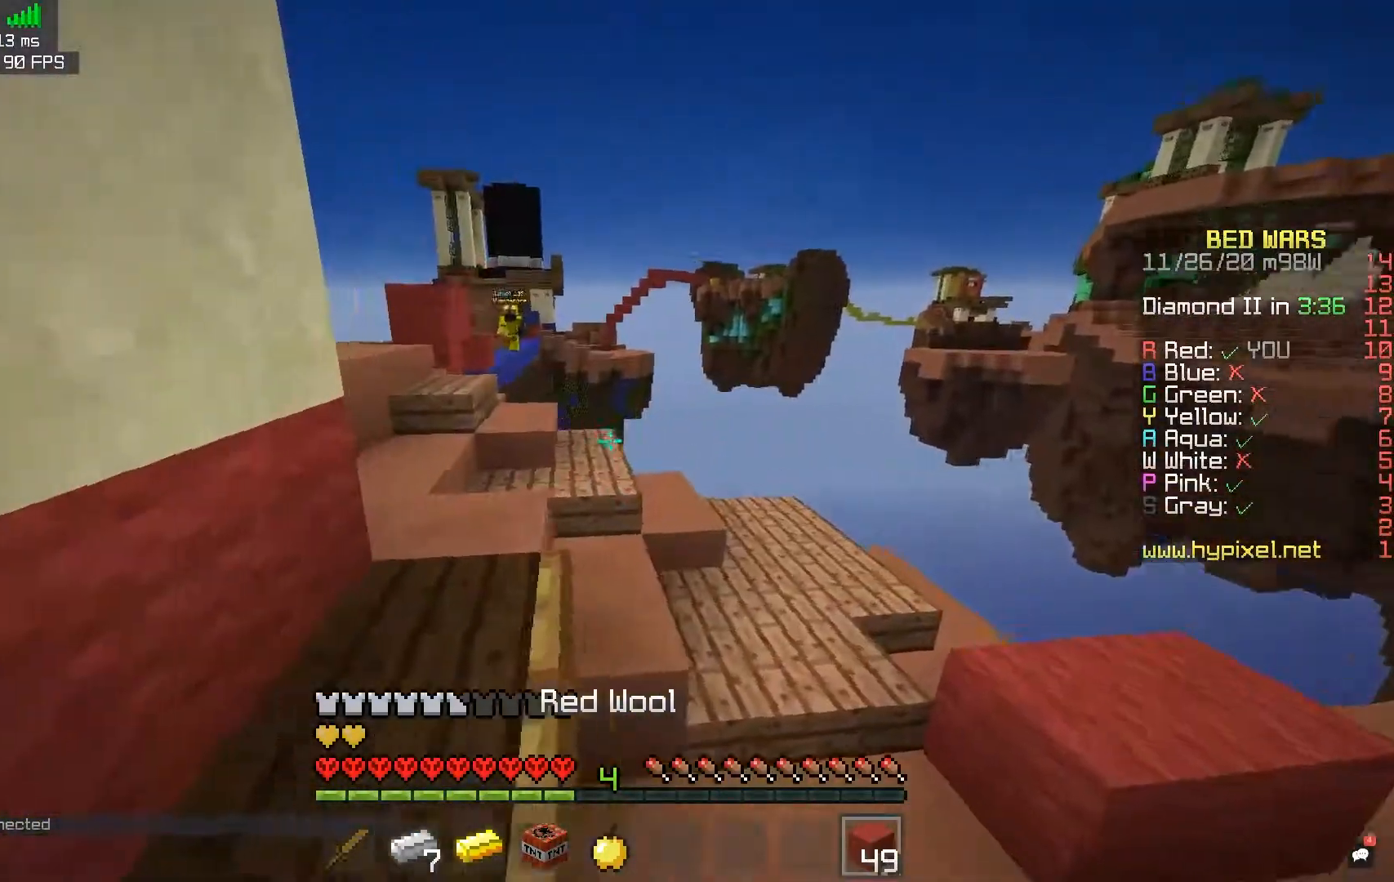
{"keys": ["space", "w"], "mouse": [], "events": [[217, "d", "up"], [383, "space", "down"]]}
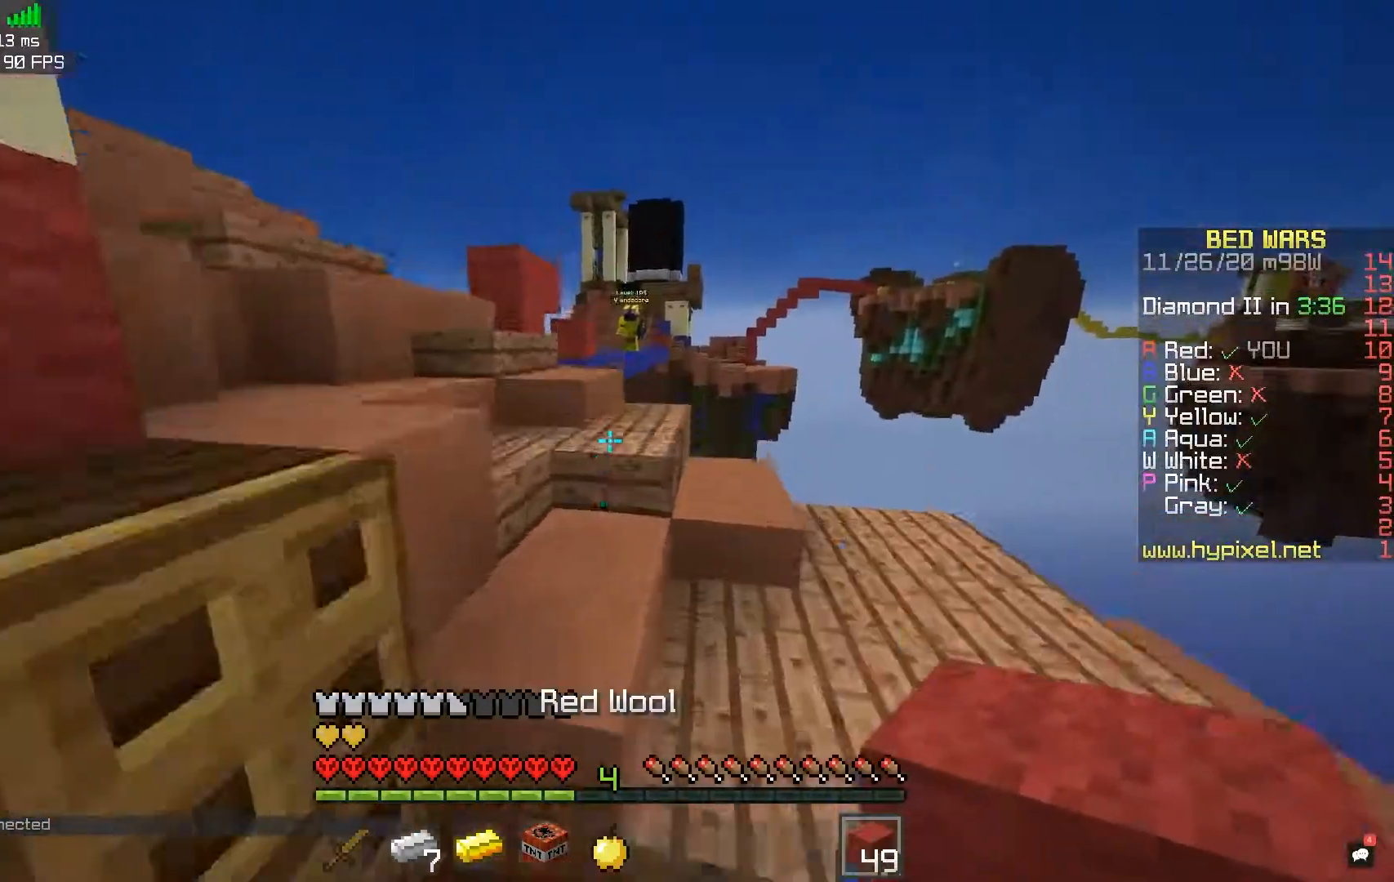
{"keys": ["a", "space", "w"], "mouse": [], "events": [[50, "a", "down"], [133, "space", "up"], [250, "a", "up"], [317, "a", "down"], [350, "space", "down"]]}
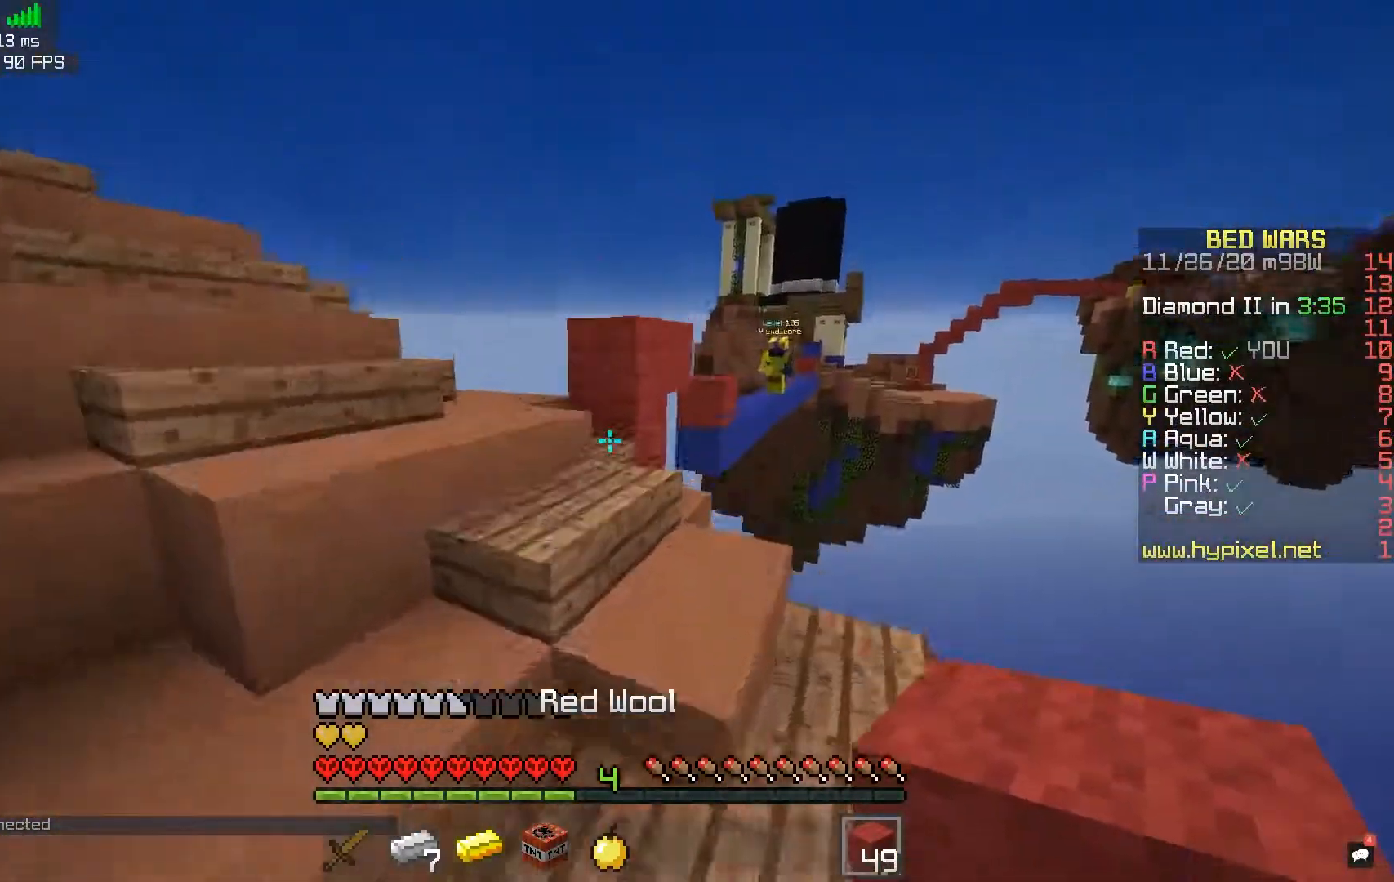
{"keys": ["a", "w"], "mouse": [], "events": [[83, "space", "up"], [283, "w", "up"], [383, "w", "down"]]}
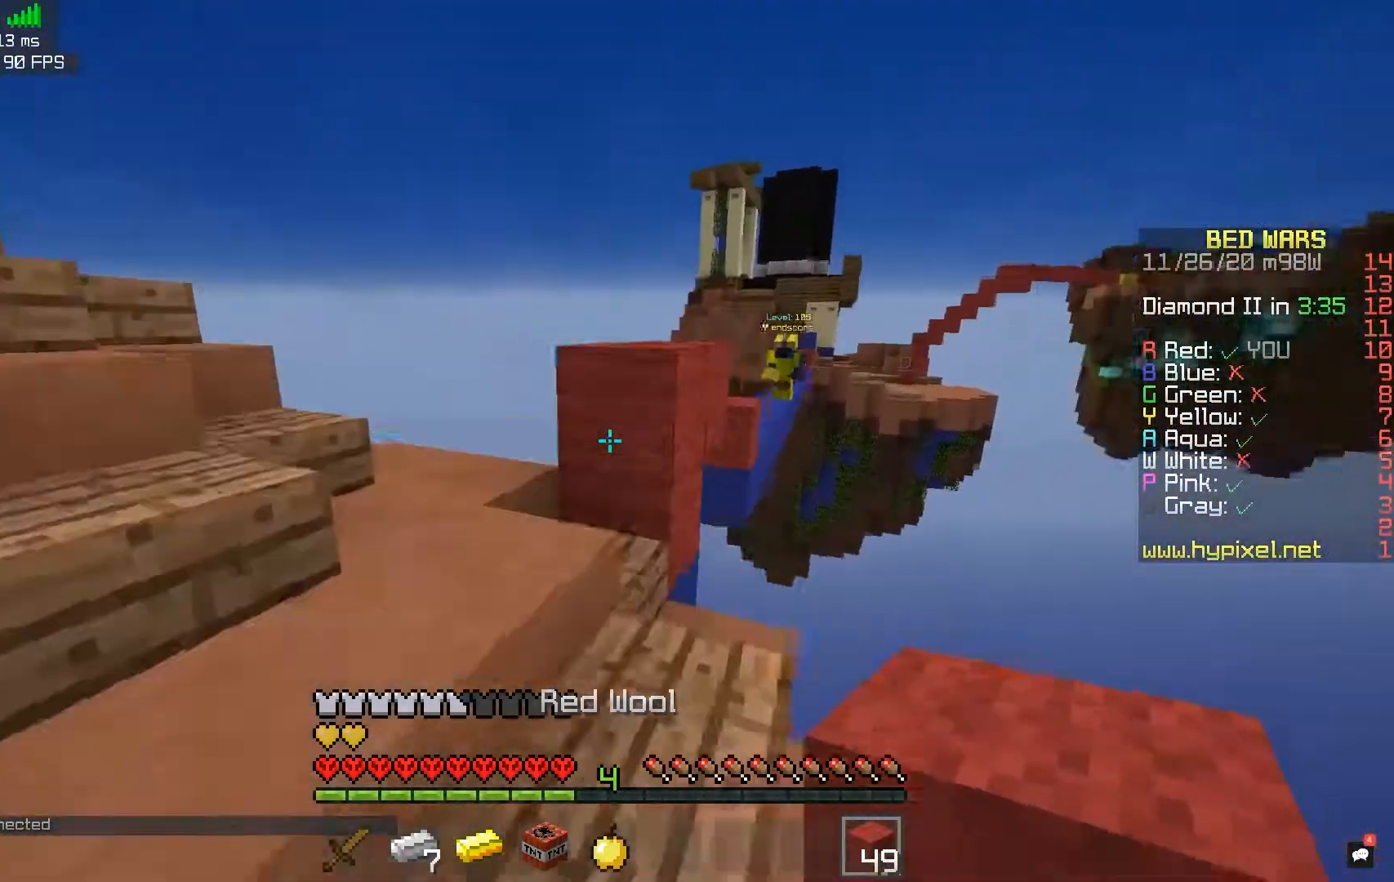
{"keys": [], "mouse": [], "events": [[267, "w", "up"], [450, "a", "up"]]}
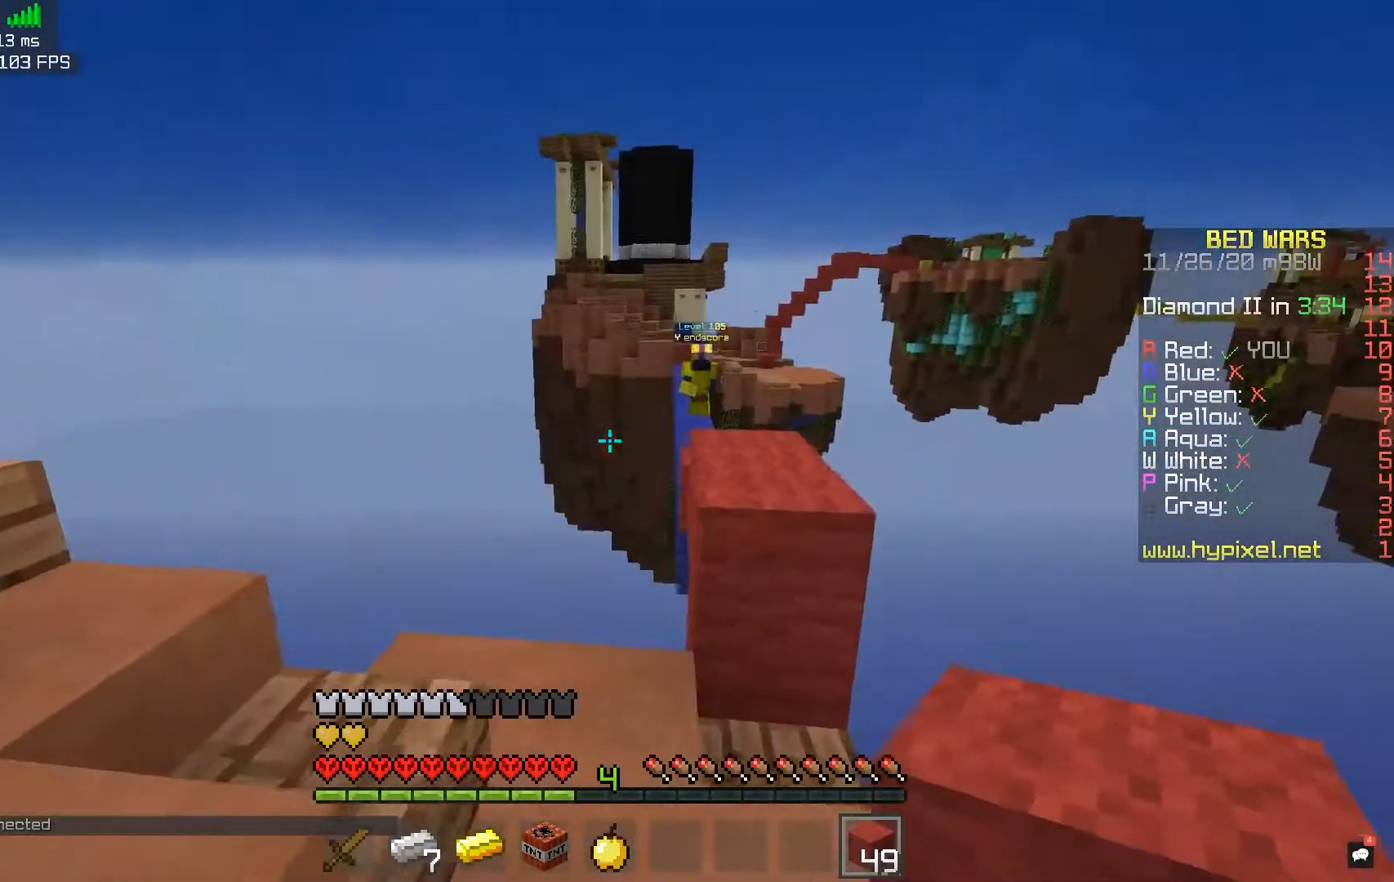
{"keys": ["a"], "mouse": [], "events": [[317, "a", "down"]]}
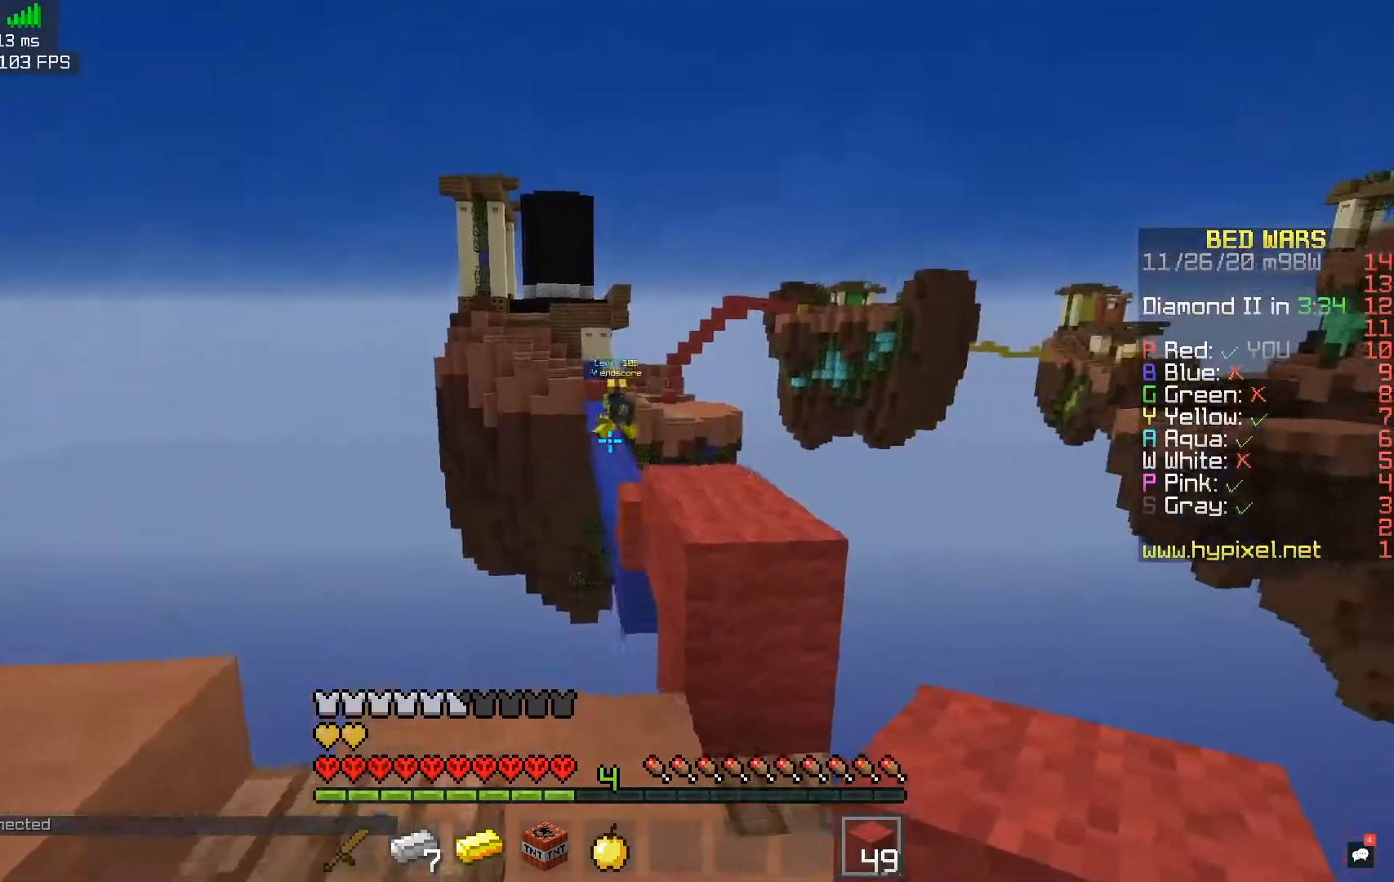
{"keys": [], "mouse": [], "events": [[167, "a", "up"]]}
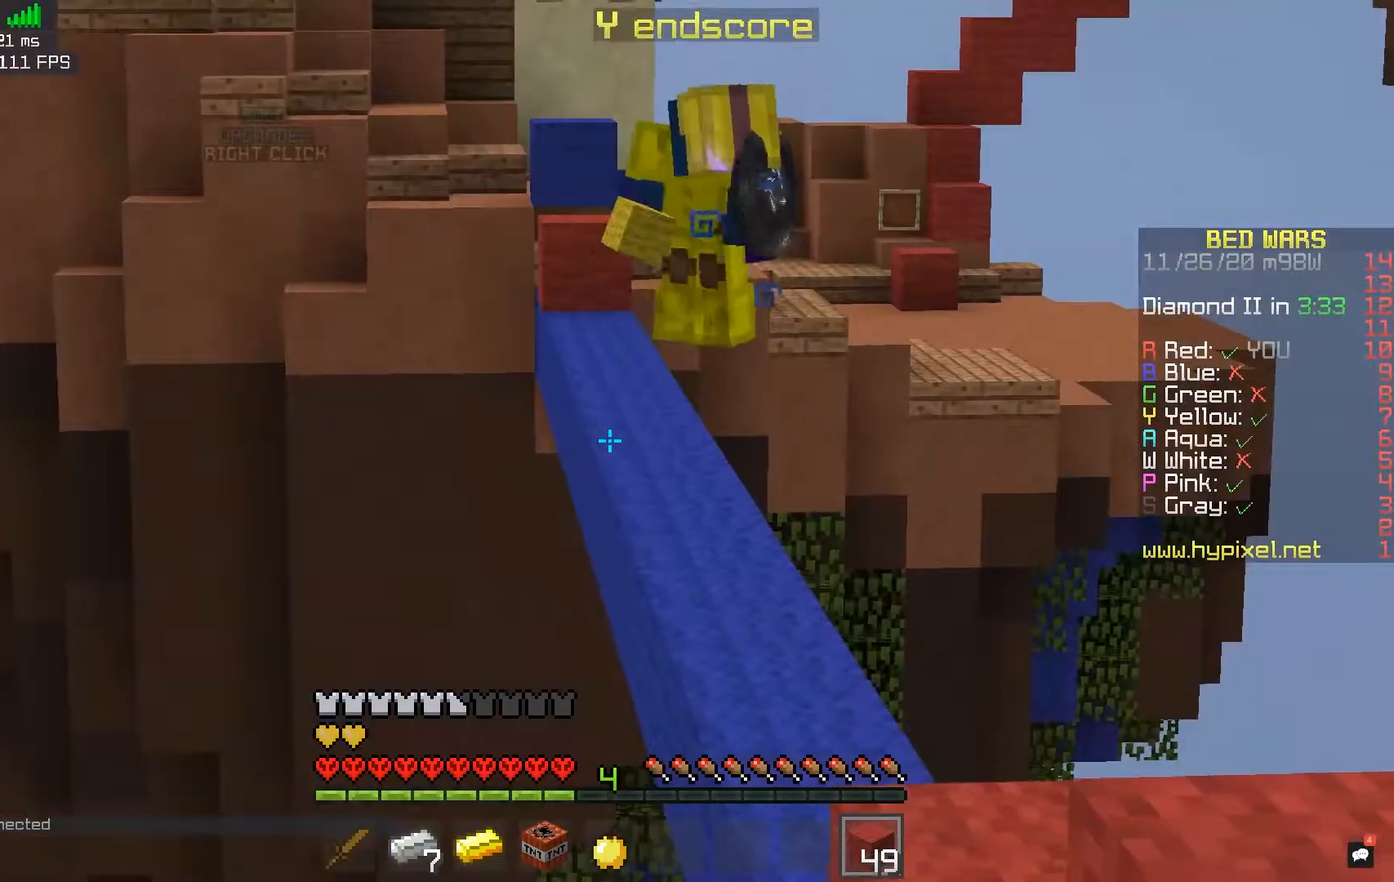
{"keys": [], "mouse": [], "events": []}
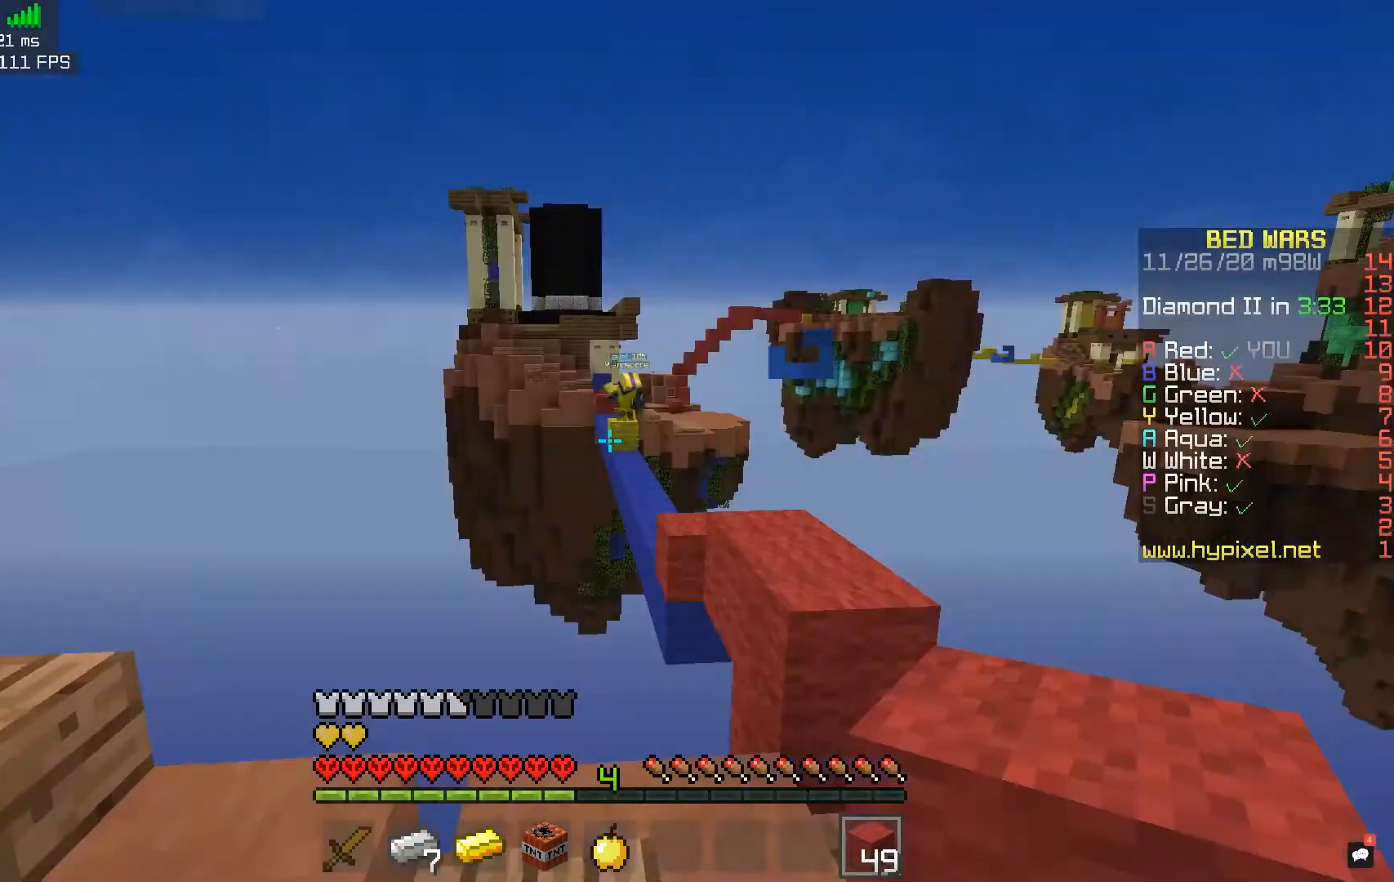
{"keys": ["d", "w"], "mouse": [], "events": [[183, "d", "down"], [267, "w", "down"]]}
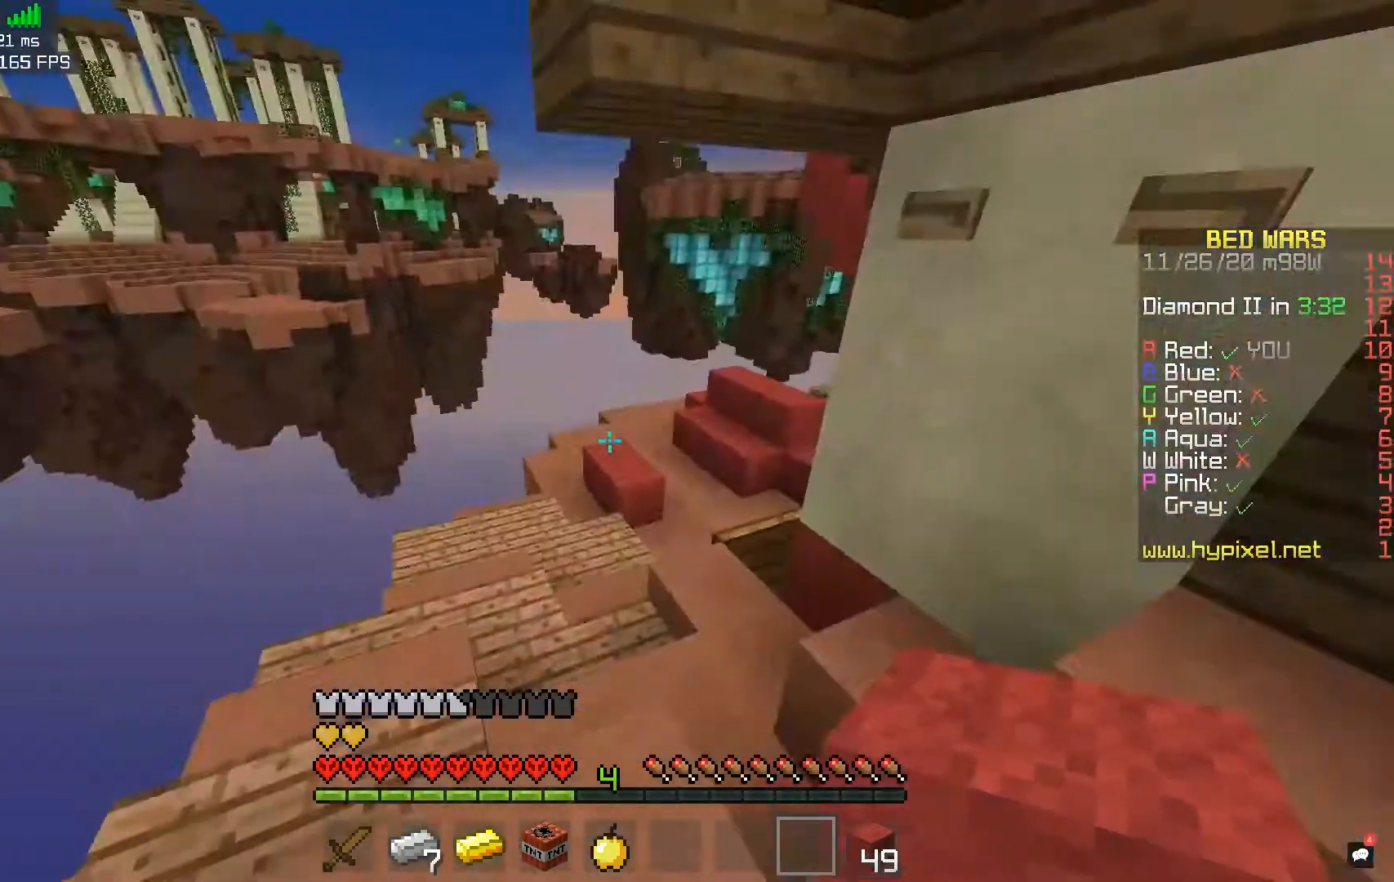
{"keys": ["d", "w"], "mouse": [], "events": [[33, "d", "up"], [283, "d", "down"]]}
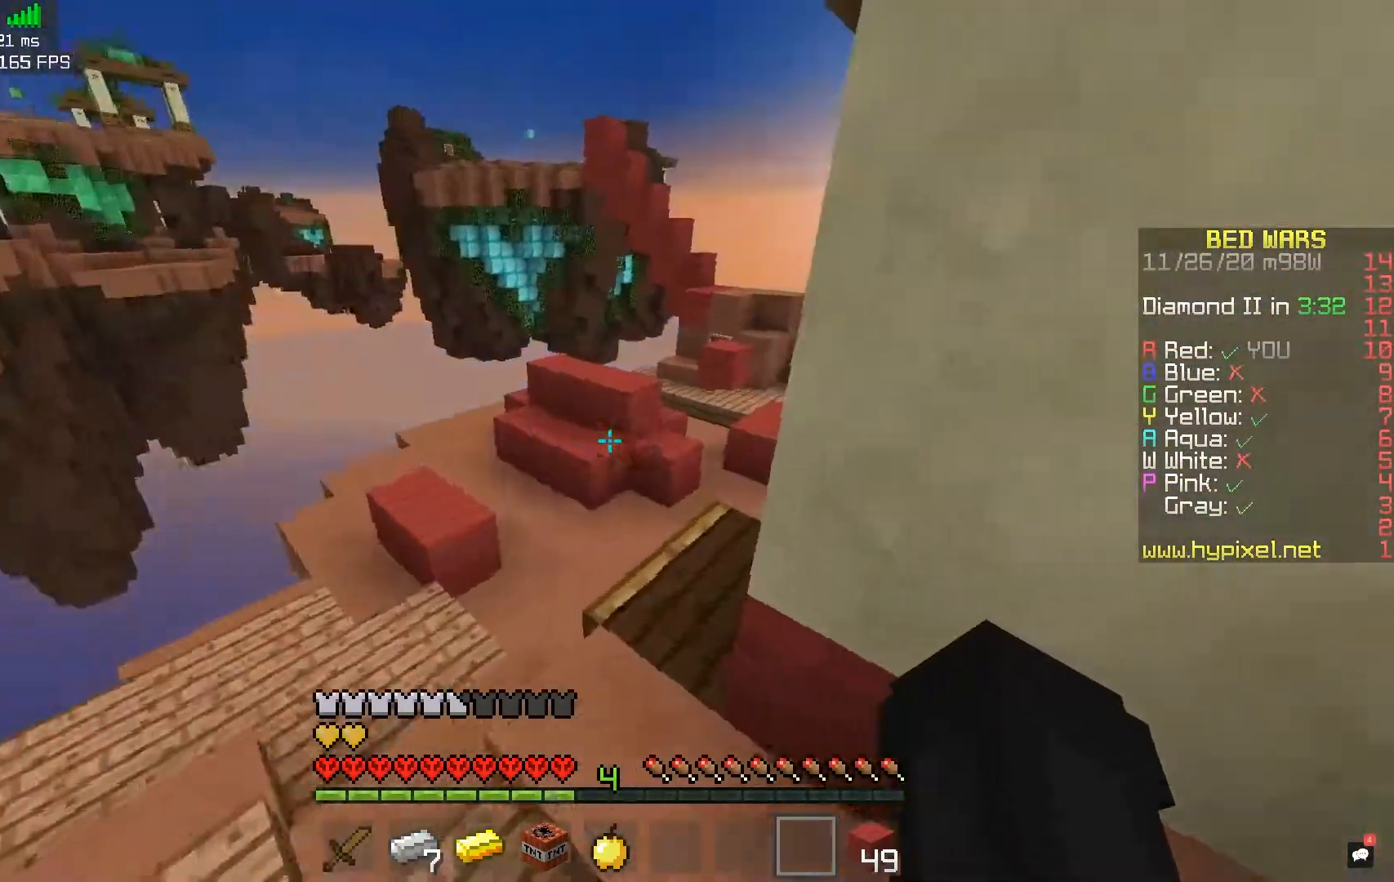
{"keys": ["d", "space", "w"], "mouse": [], "events": [[50, "d", "up"], [150, "d", "down"], [317, "space", "down"]]}
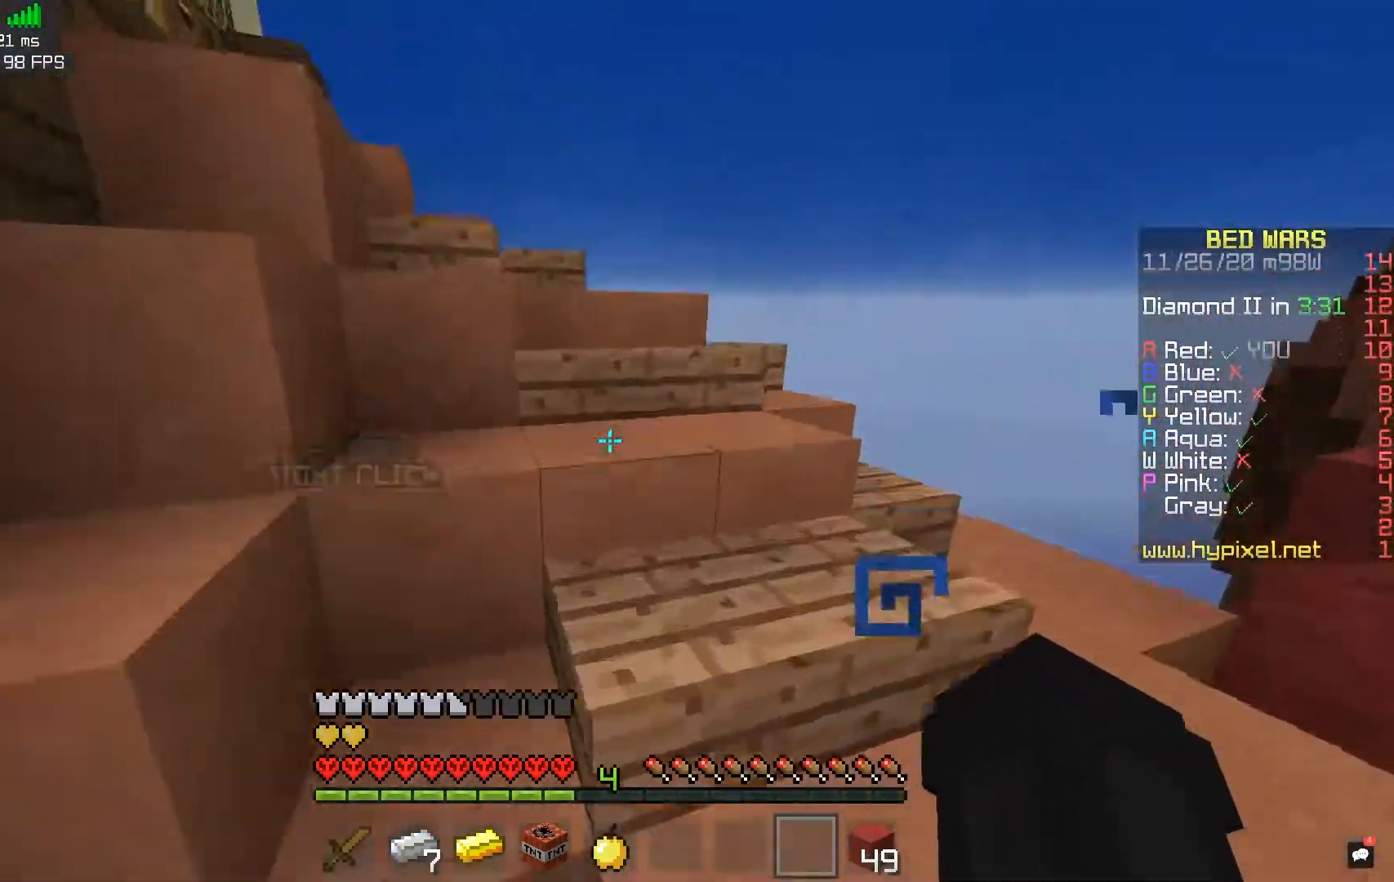
{"keys": ["space", "w"], "mouse": [], "events": [[83, "space", "up"], [233, "d", "up"], [400, "space", "down"]]}
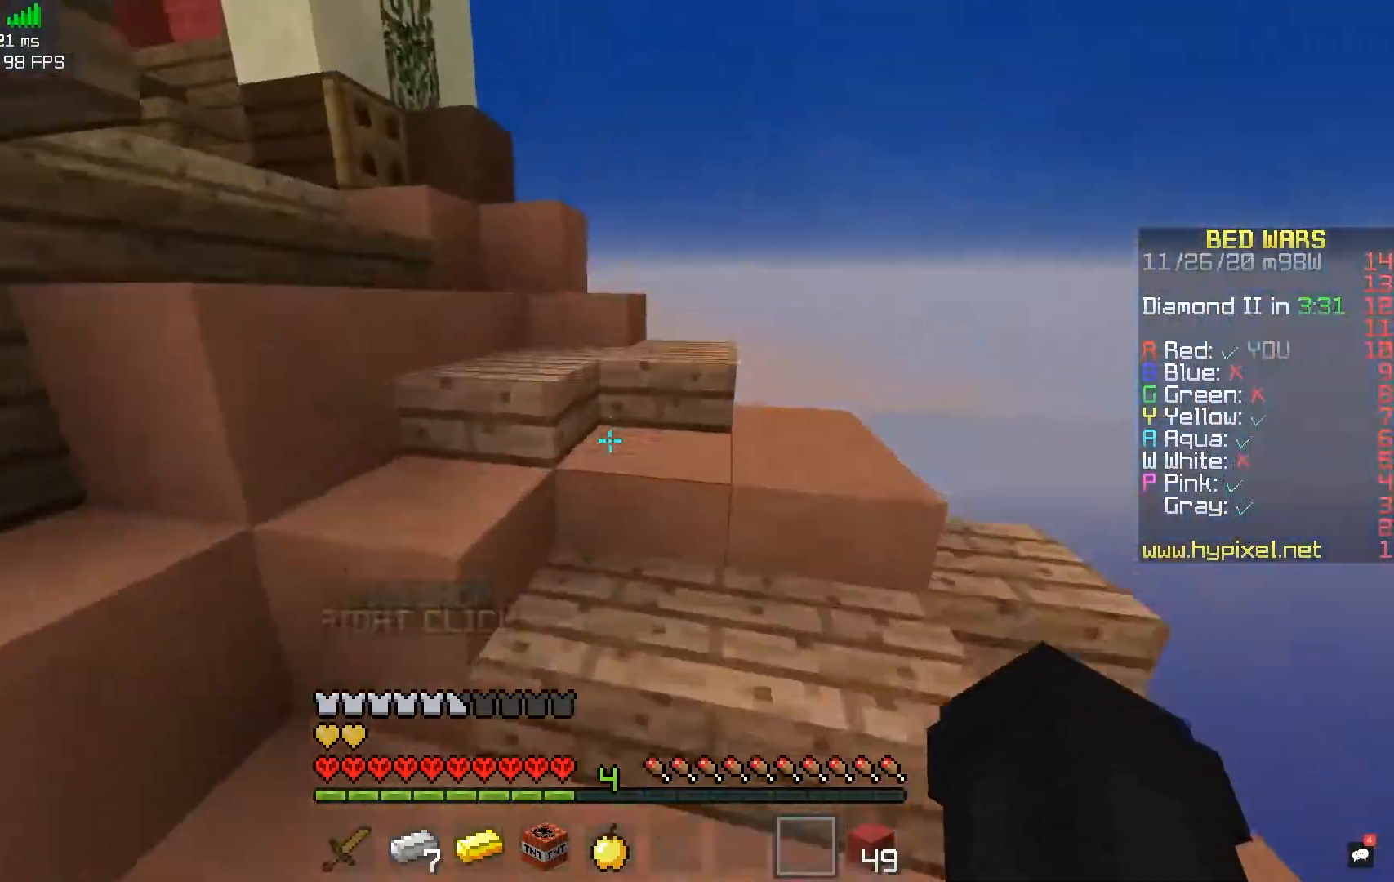
{"keys": ["d", "w"], "mouse": [], "events": [[50, "space", "up"], [100, "space", "down"], [267, "space", "up"], [450, "d", "down"]]}
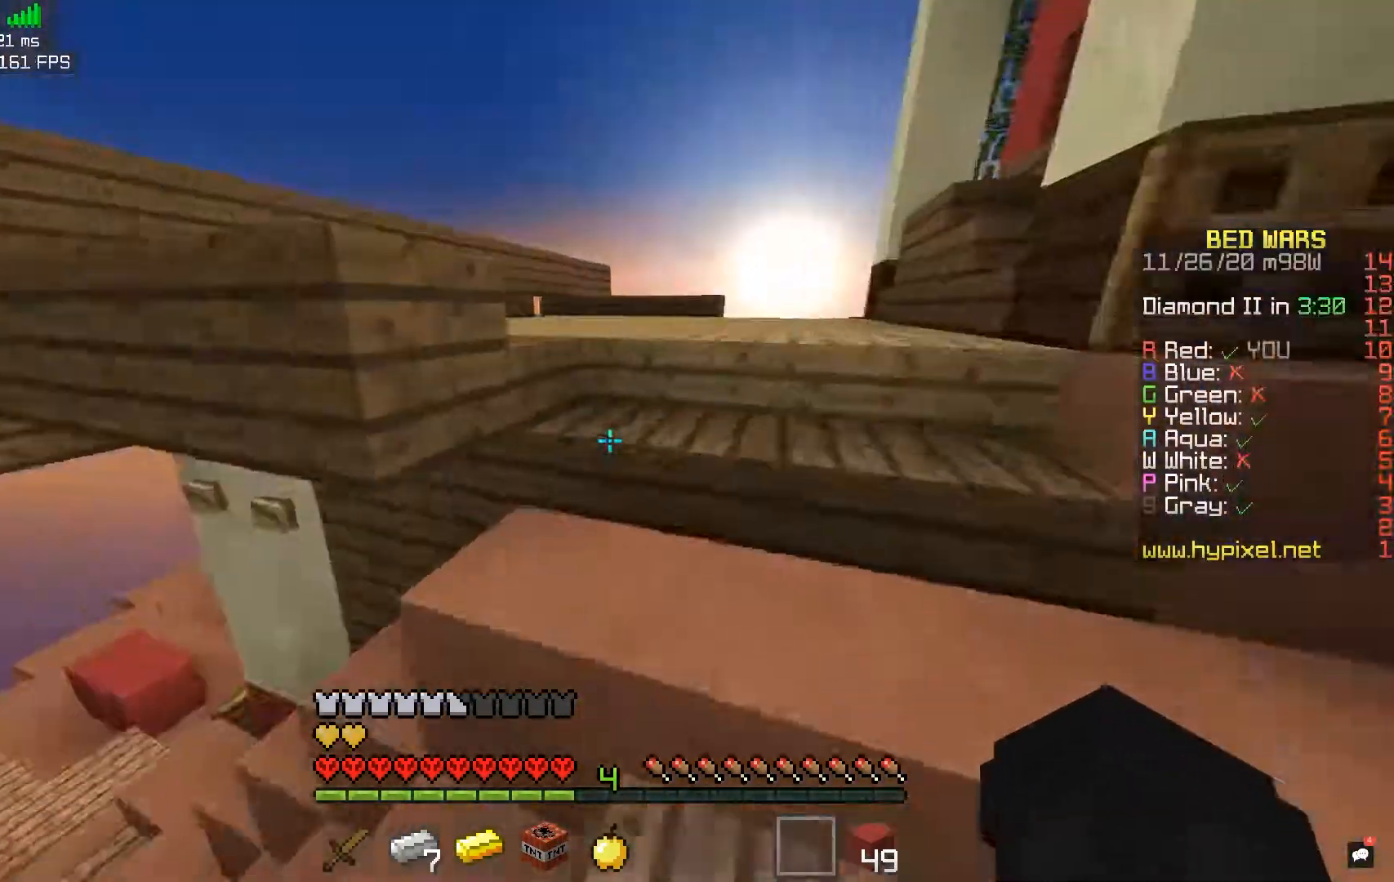
{"keys": ["d", "w"], "mouse": [], "events": [[167, "d", "up"], [333, "d", "down"]]}
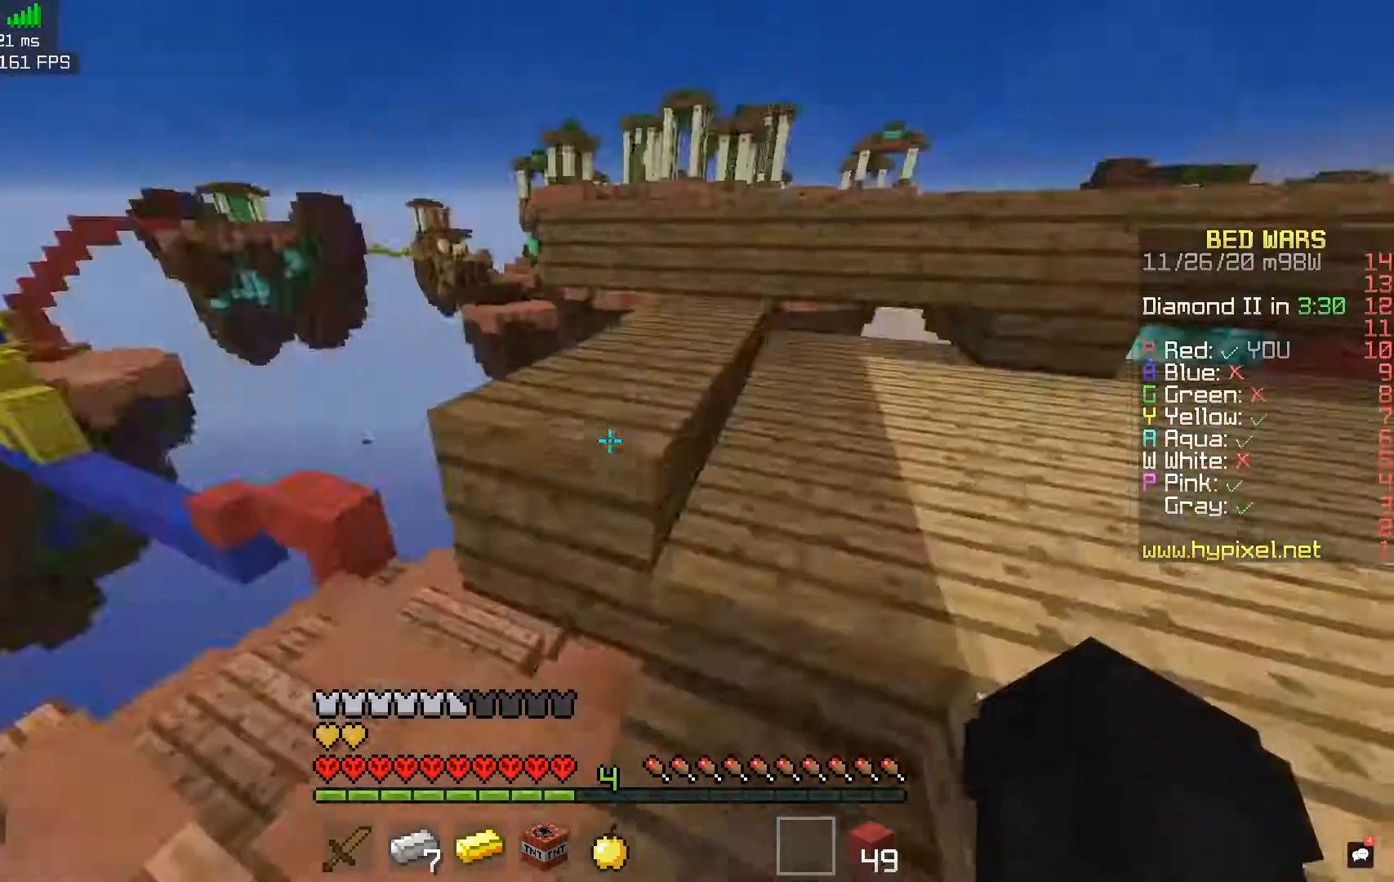
{"keys": ["d", "space"], "mouse": [], "events": [[267, "space", "down"], [467, "w", "up"]]}